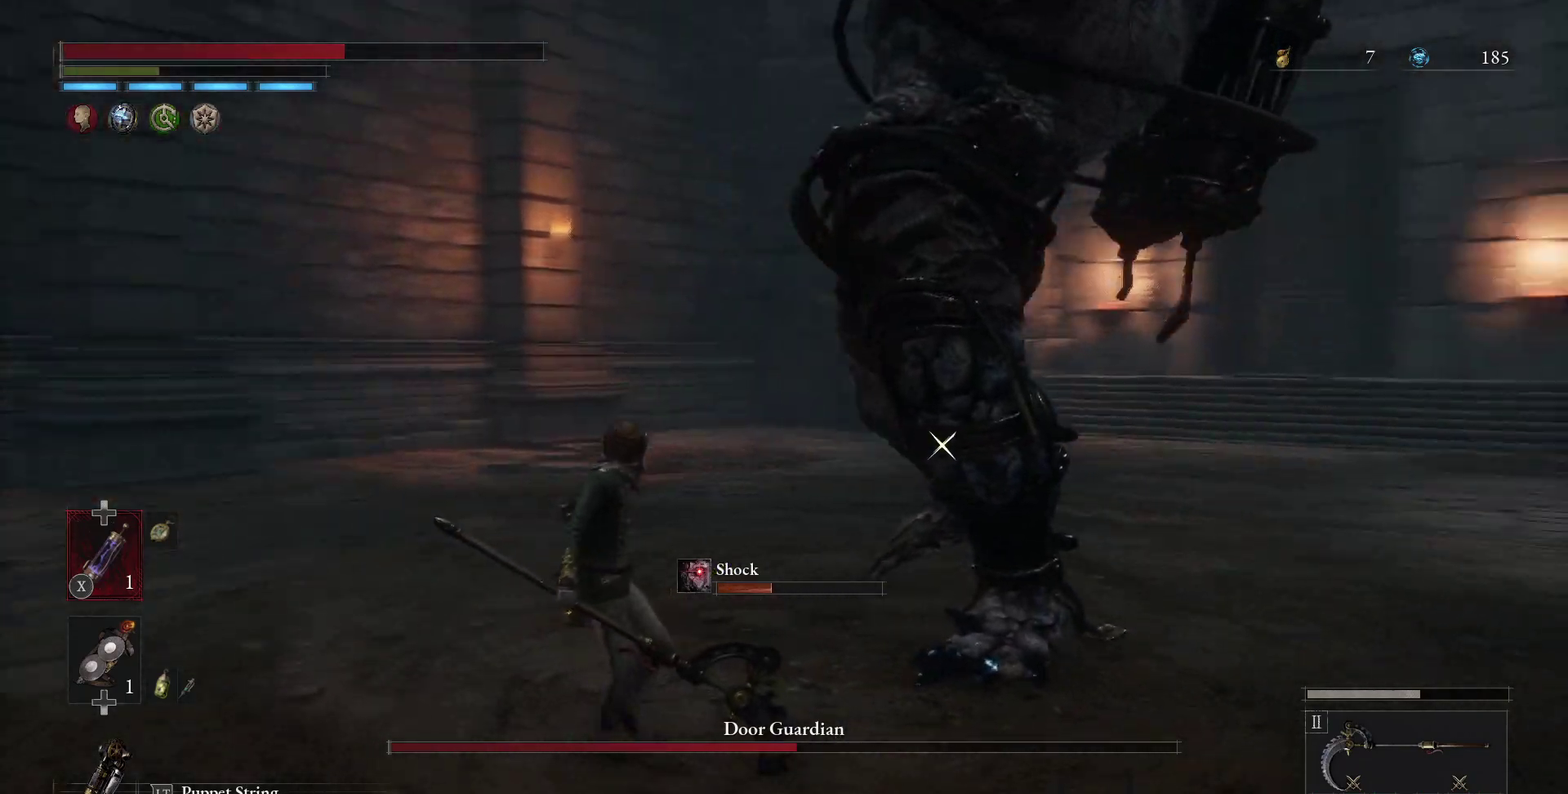
Gameplay with a controller (Xbox layout); each line is a JSON object with the inputs held at the frame after it (dt_ms = milliseconds from this image to that frame). "events" lists button and stick changes between this image and that frame as [ms after this image, input, new state], when the widget could be followed in between. Not read: R1 R2.
{"dt_ms": 700, "buttons": [], "left_stick": "center", "right_stick": "center", "events": [[383, "B", "down"], [567, "B", "up"]]}
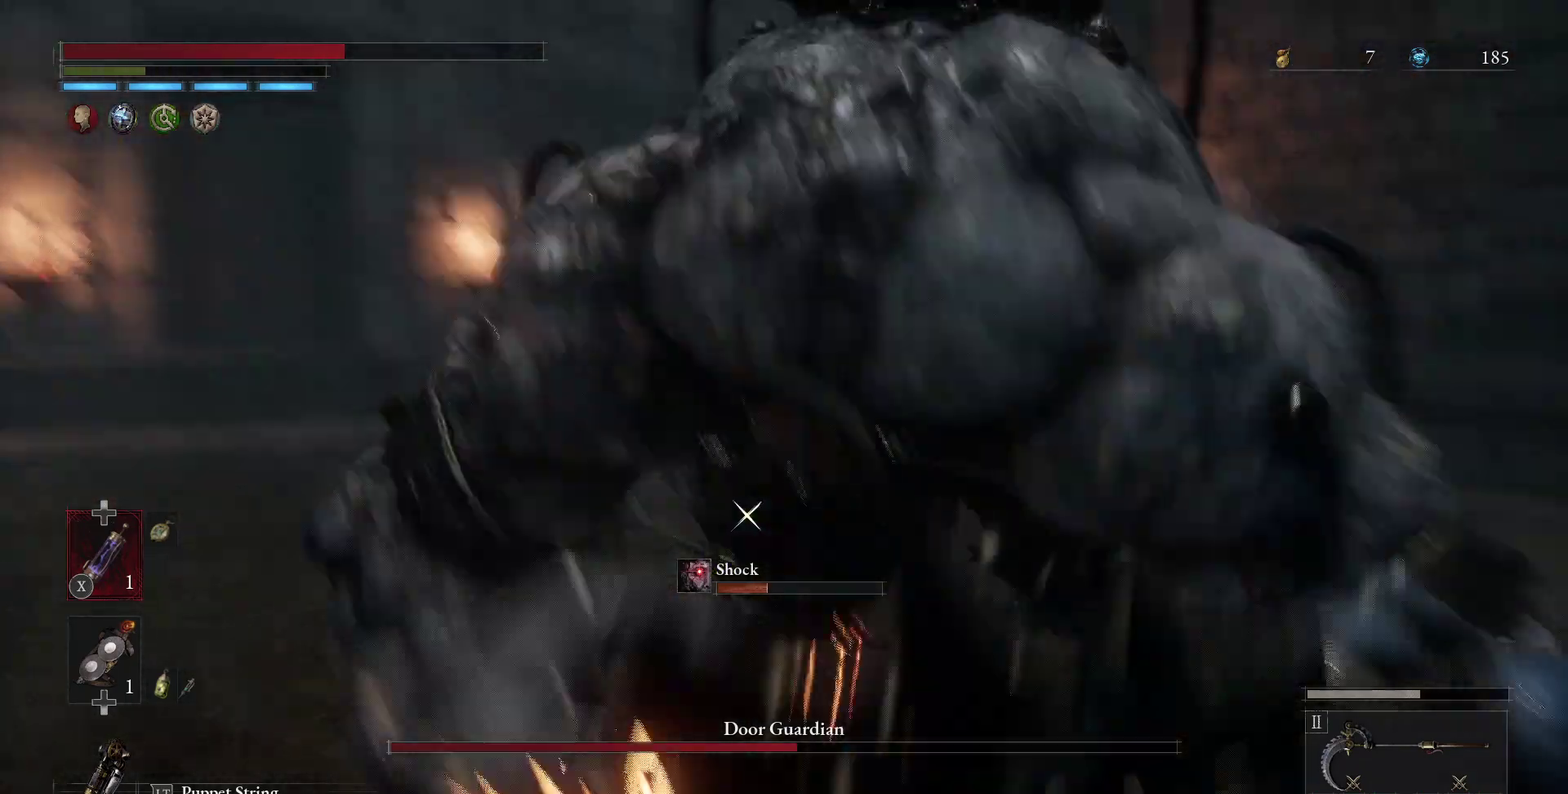
{"dt_ms": 400, "buttons": [], "left_stick": "center", "right_stick": "center", "events": [[233, "L2", "down"], [283, "L2", "up"]]}
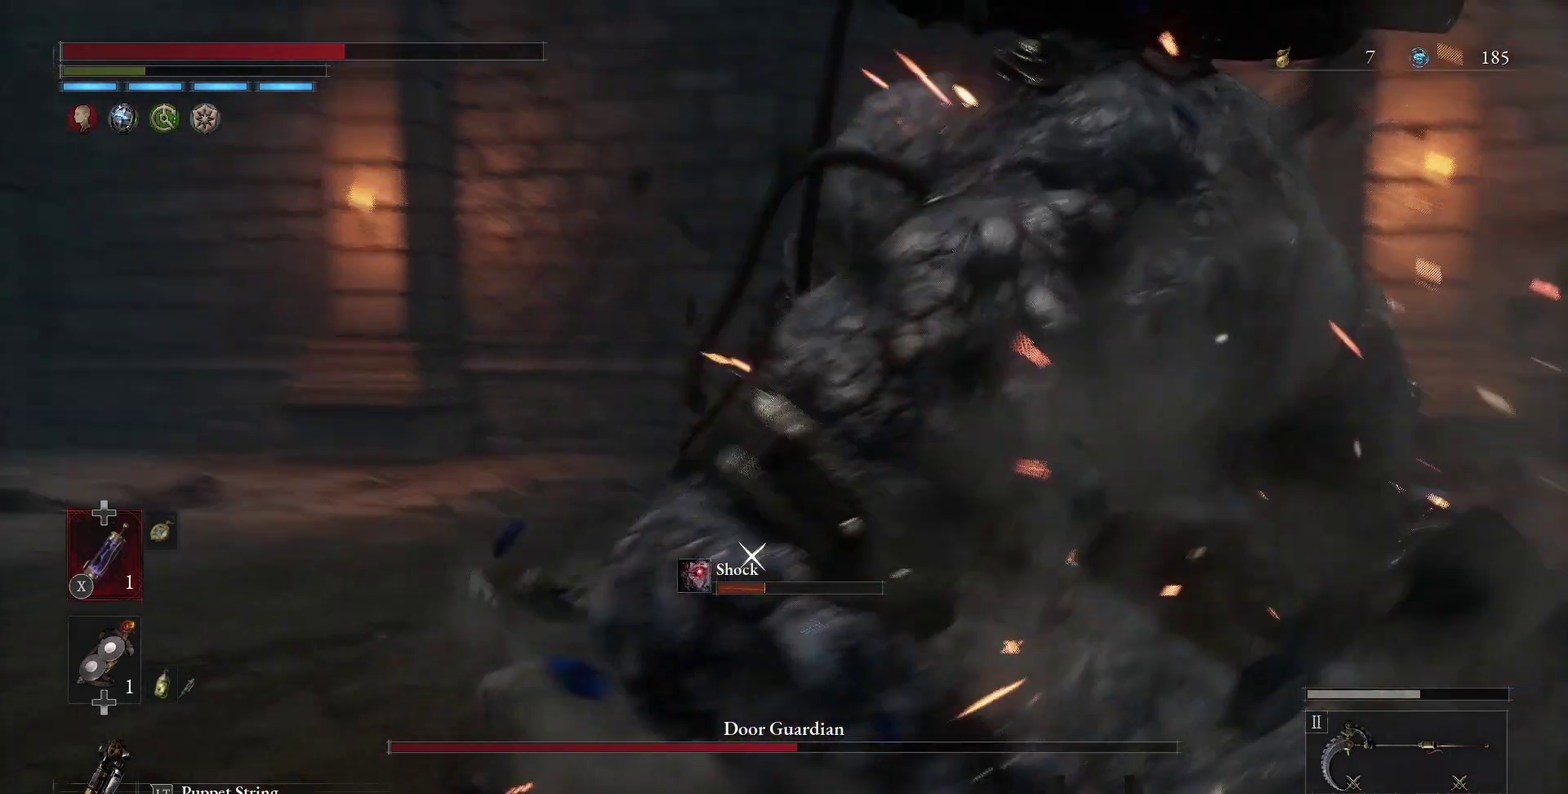
{"dt_ms": 500, "buttons": [], "left_stick": "center", "right_stick": "center", "events": [[67, "left_stick", "left"], [417, "left_stick", "center"]]}
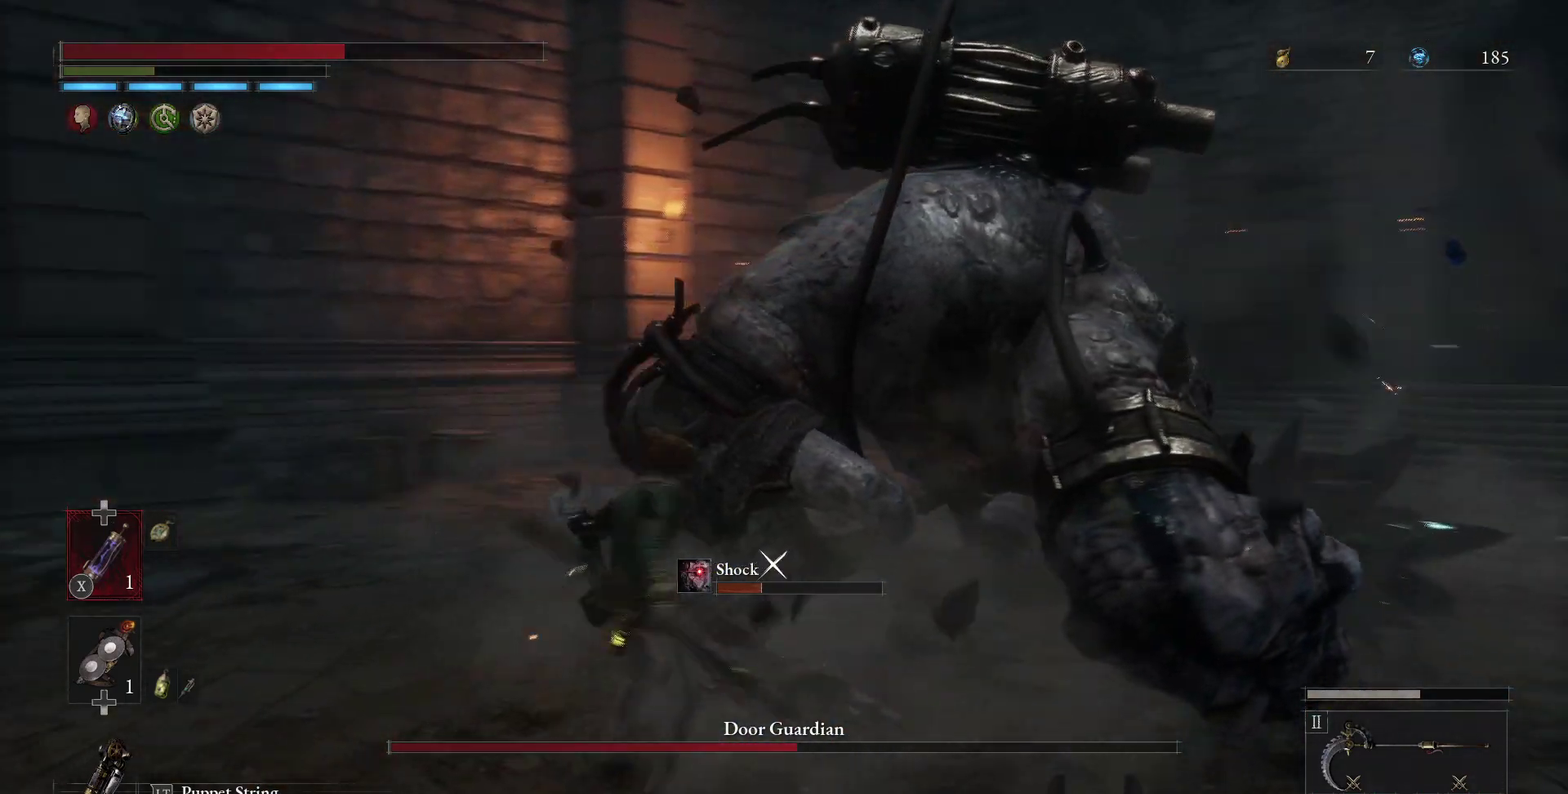
{"dt_ms": 600, "buttons": [], "left_stick": "right", "right_stick": "center", "events": [[33, "left_stick", "left"], [117, "left_stick", "center"], [350, "left_stick", "right"]]}
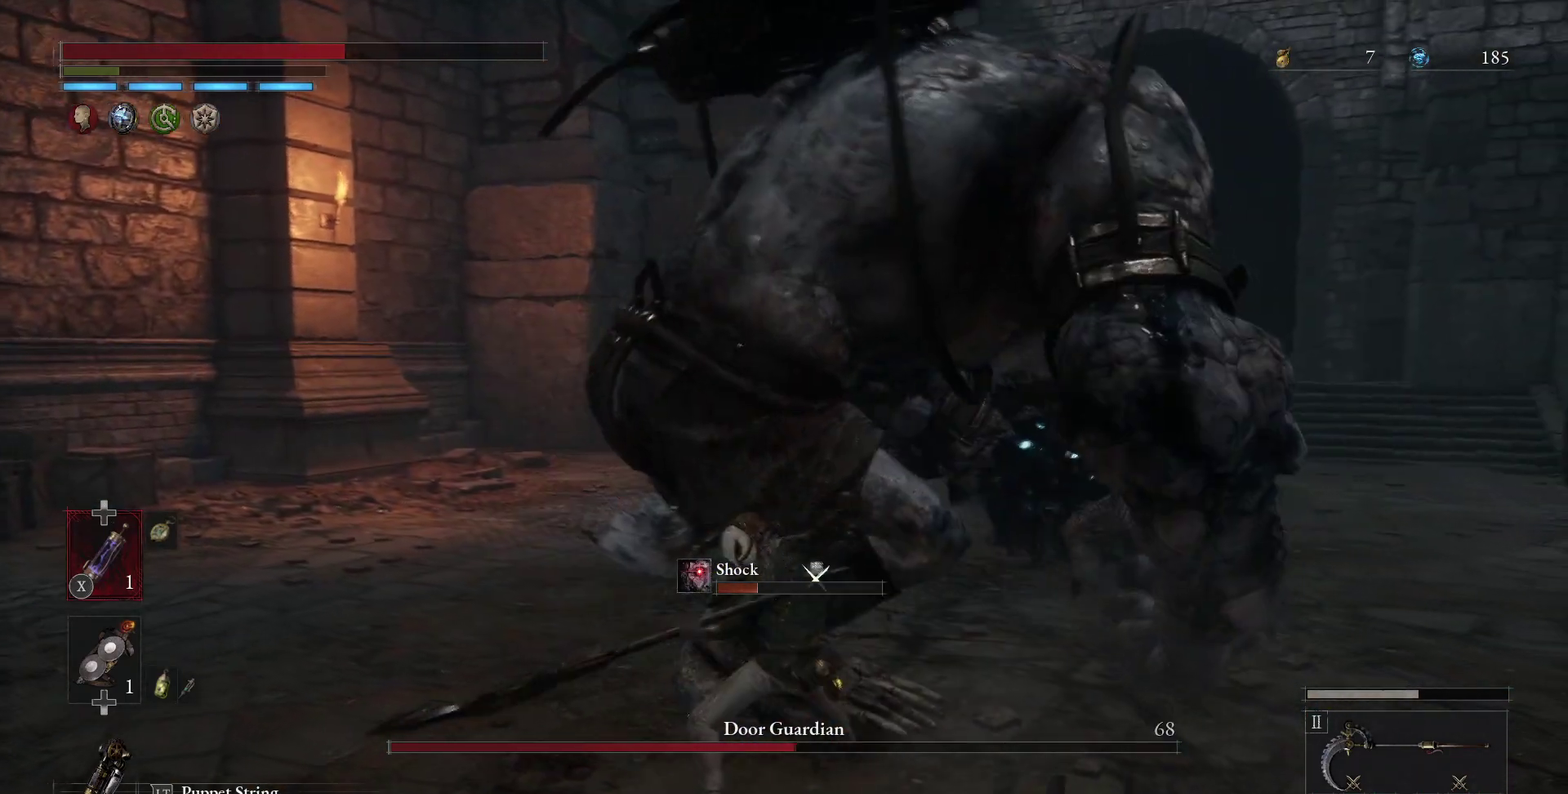
{"dt_ms": 300, "buttons": [], "left_stick": "down", "right_stick": "center", "events": [[167, "left_stick", "down-right"], [217, "left_stick", "down"]]}
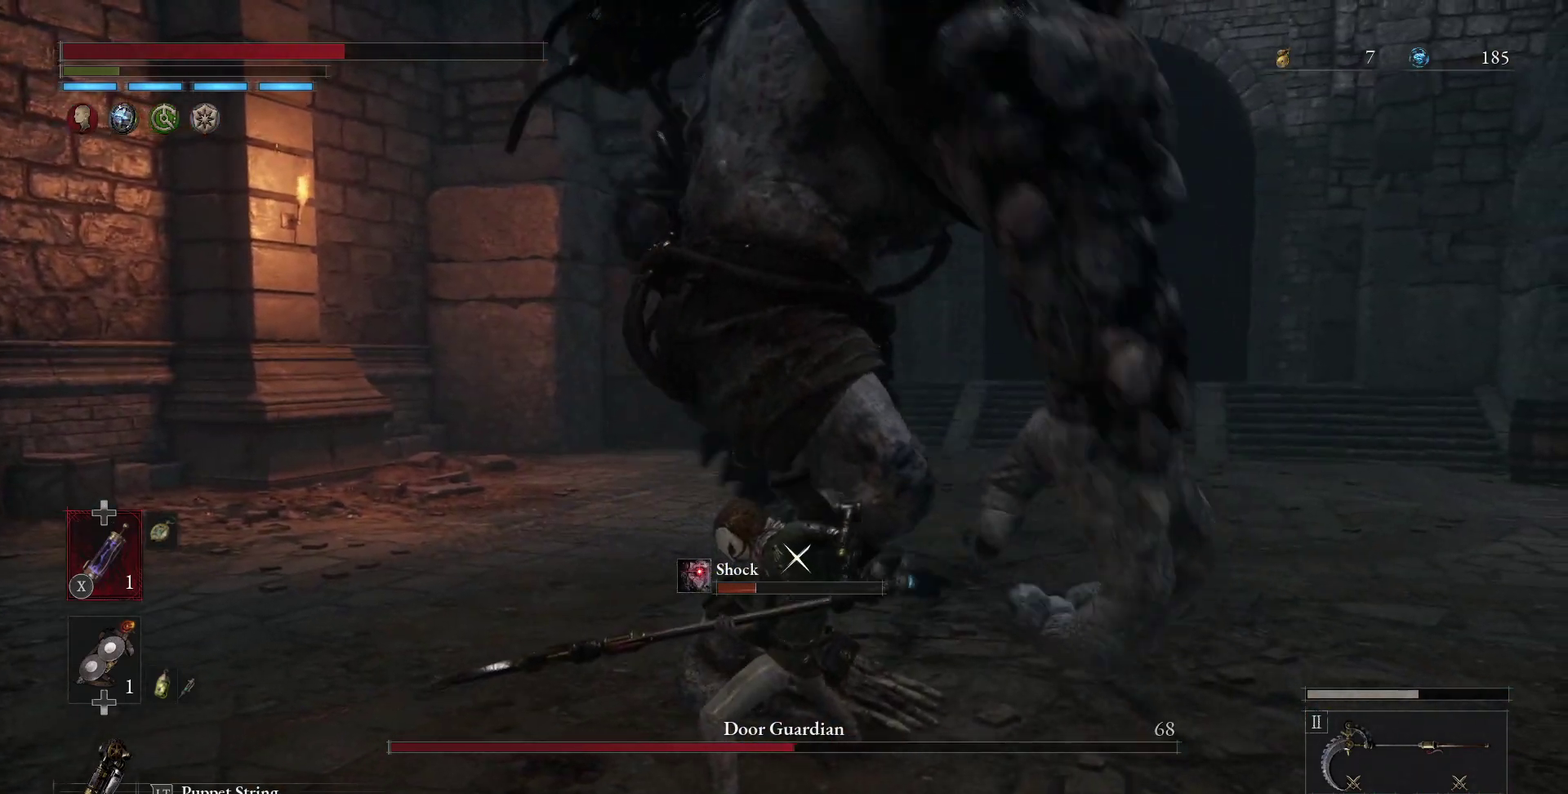
{"dt_ms": 500, "buttons": [], "left_stick": "left", "right_stick": "center", "events": [[50, "left_stick", "center"], [283, "left_stick", "left"]]}
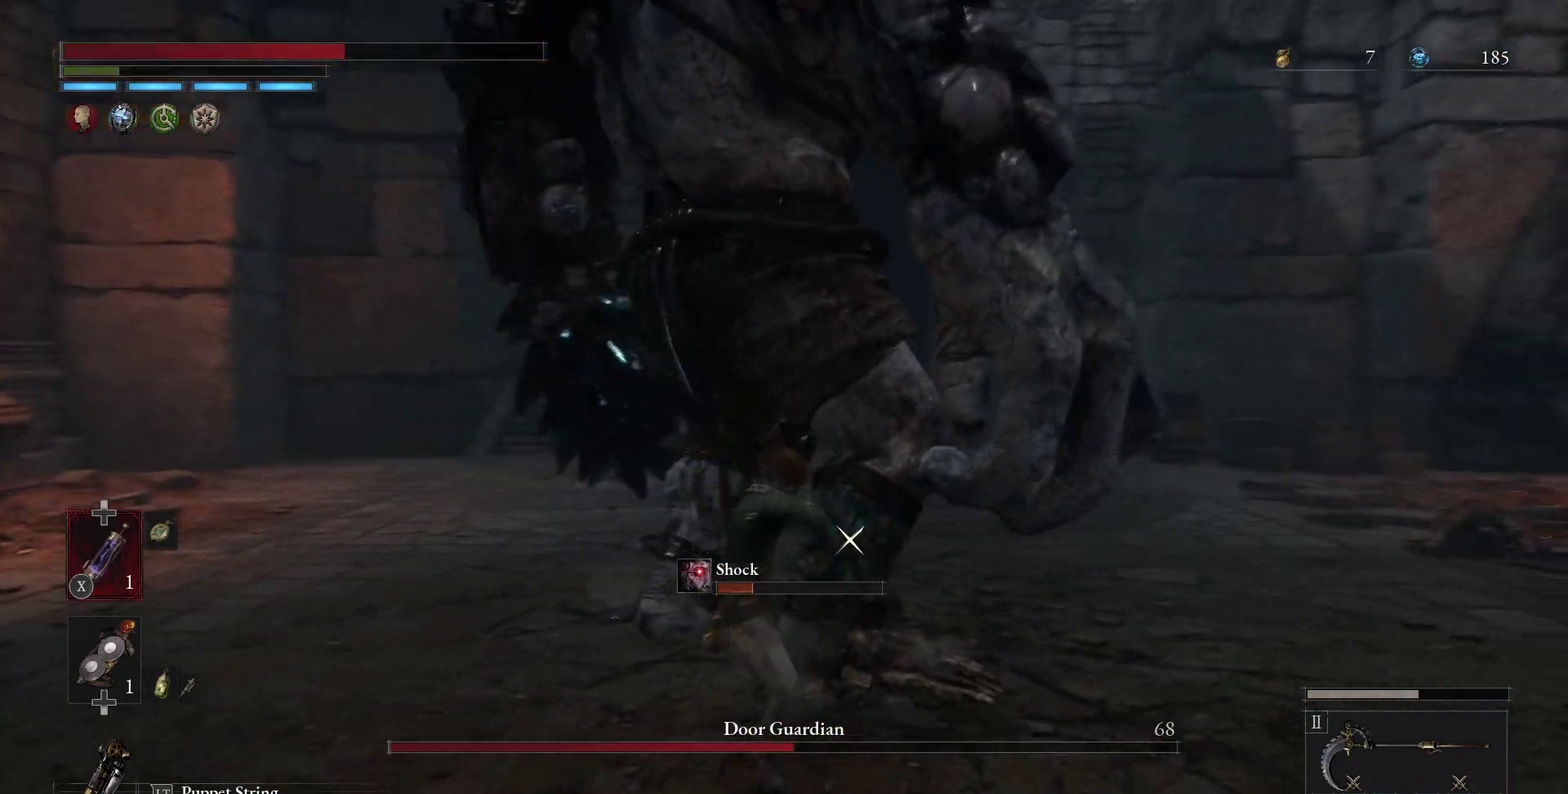
{"dt_ms": 500, "buttons": [], "left_stick": "down", "right_stick": "center", "events": [[50, "left_stick", "down-left"], [200, "left_stick", "down"]]}
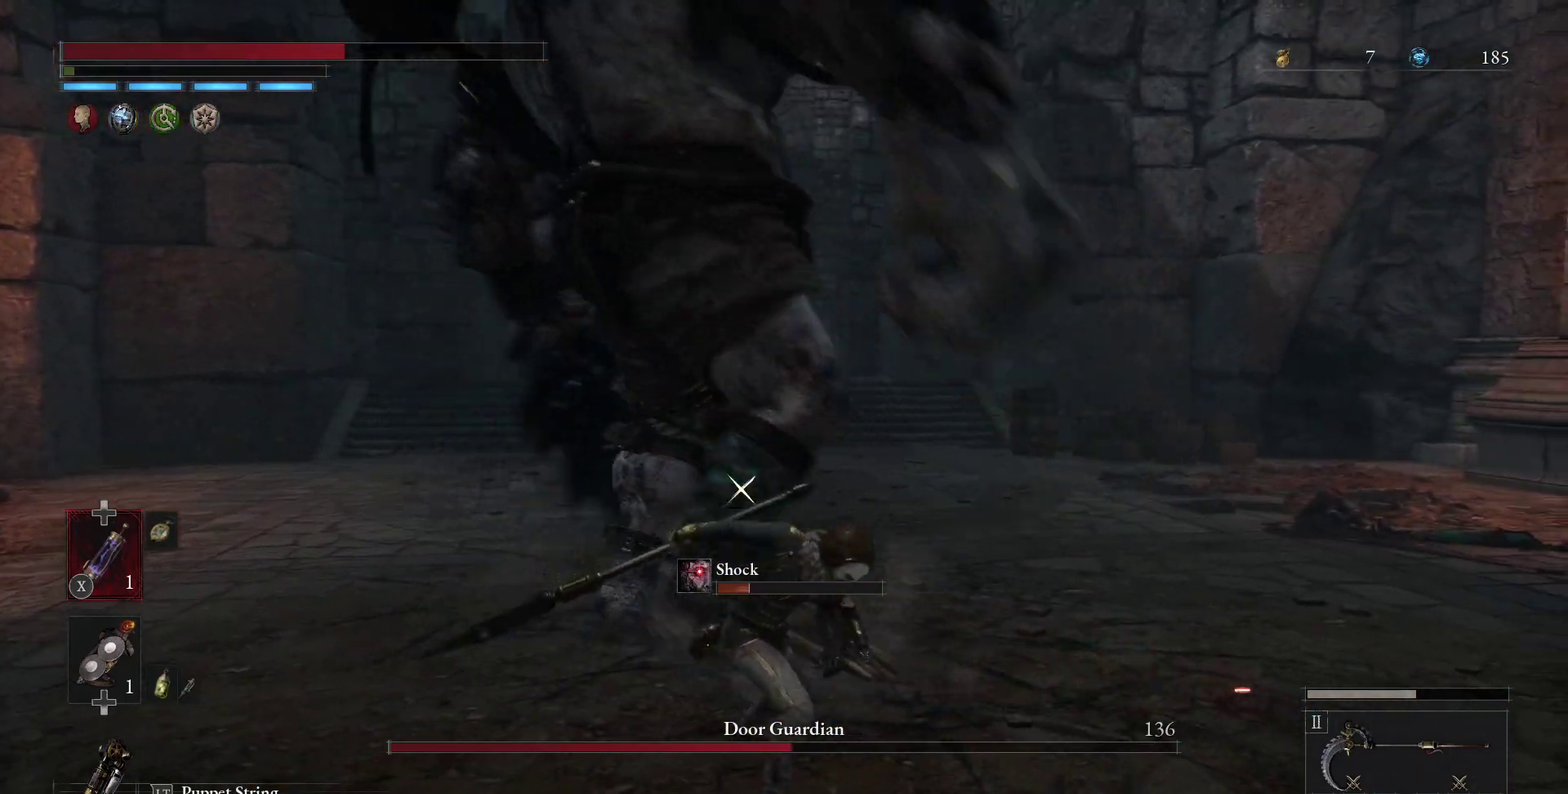
{"dt_ms": 500, "buttons": [], "left_stick": "down", "right_stick": "center", "events": []}
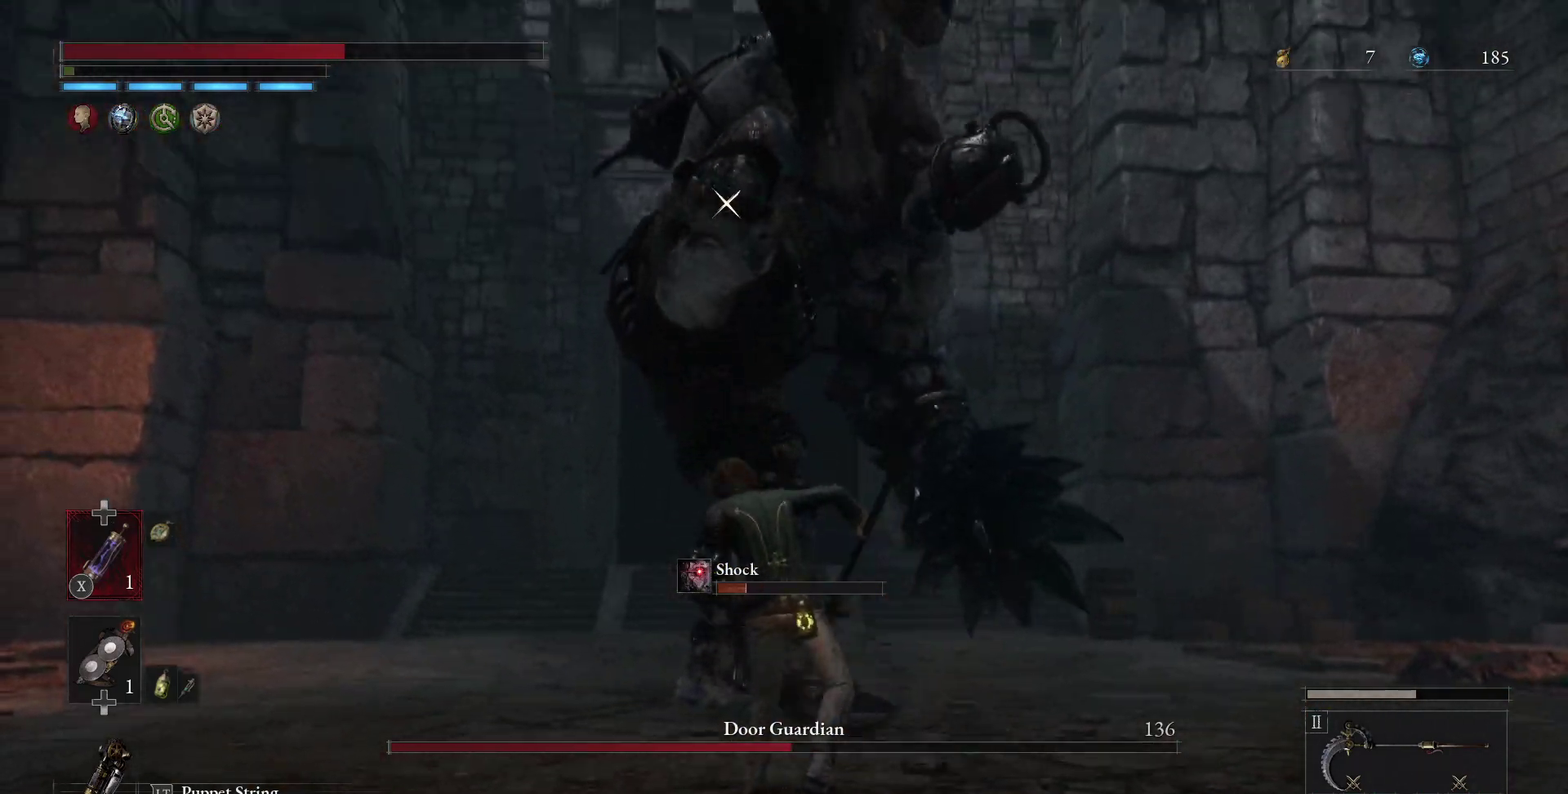
{"dt_ms": 500, "buttons": [], "left_stick": "down", "right_stick": "center", "events": []}
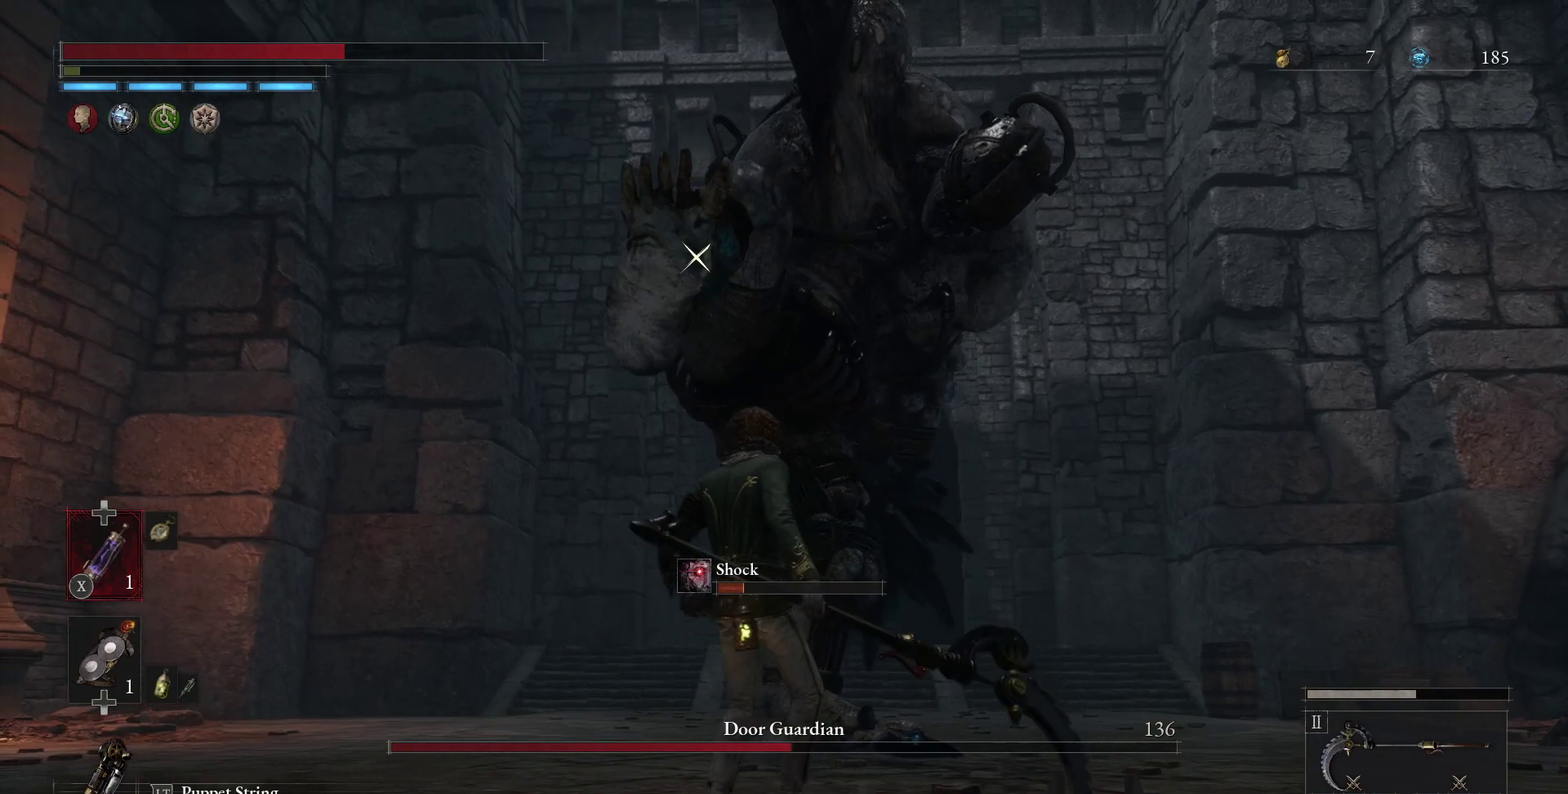
{"dt_ms": 500, "buttons": [], "left_stick": "down-left", "right_stick": "center", "events": [[117, "B", "down"], [167, "B", "up"], [350, "left_stick", "down-left"]]}
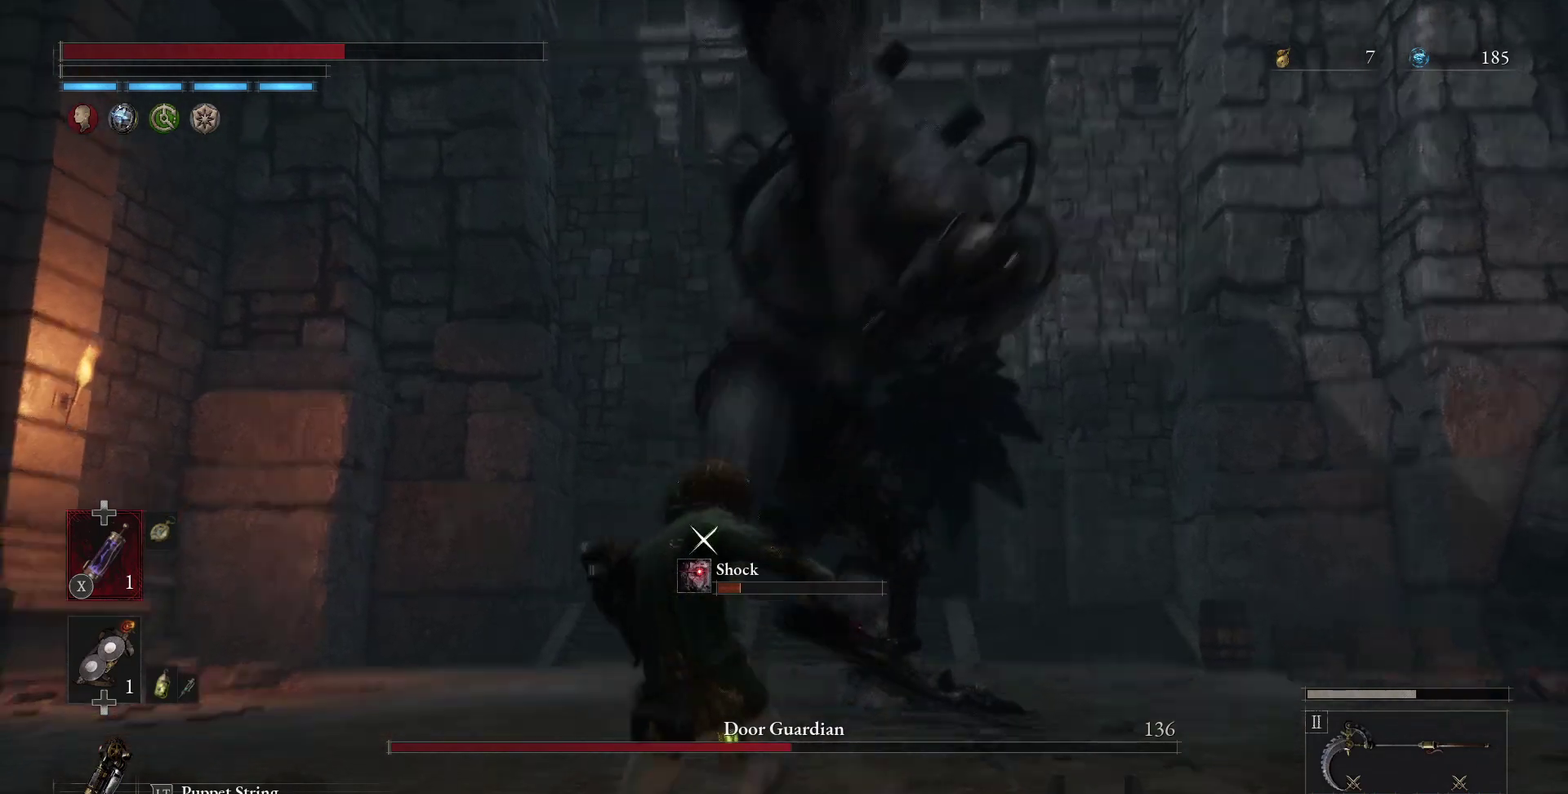
{"dt_ms": 400, "buttons": [], "left_stick": "center", "right_stick": "center", "events": [[67, "left_stick", "left"], [133, "left_stick", "center"]]}
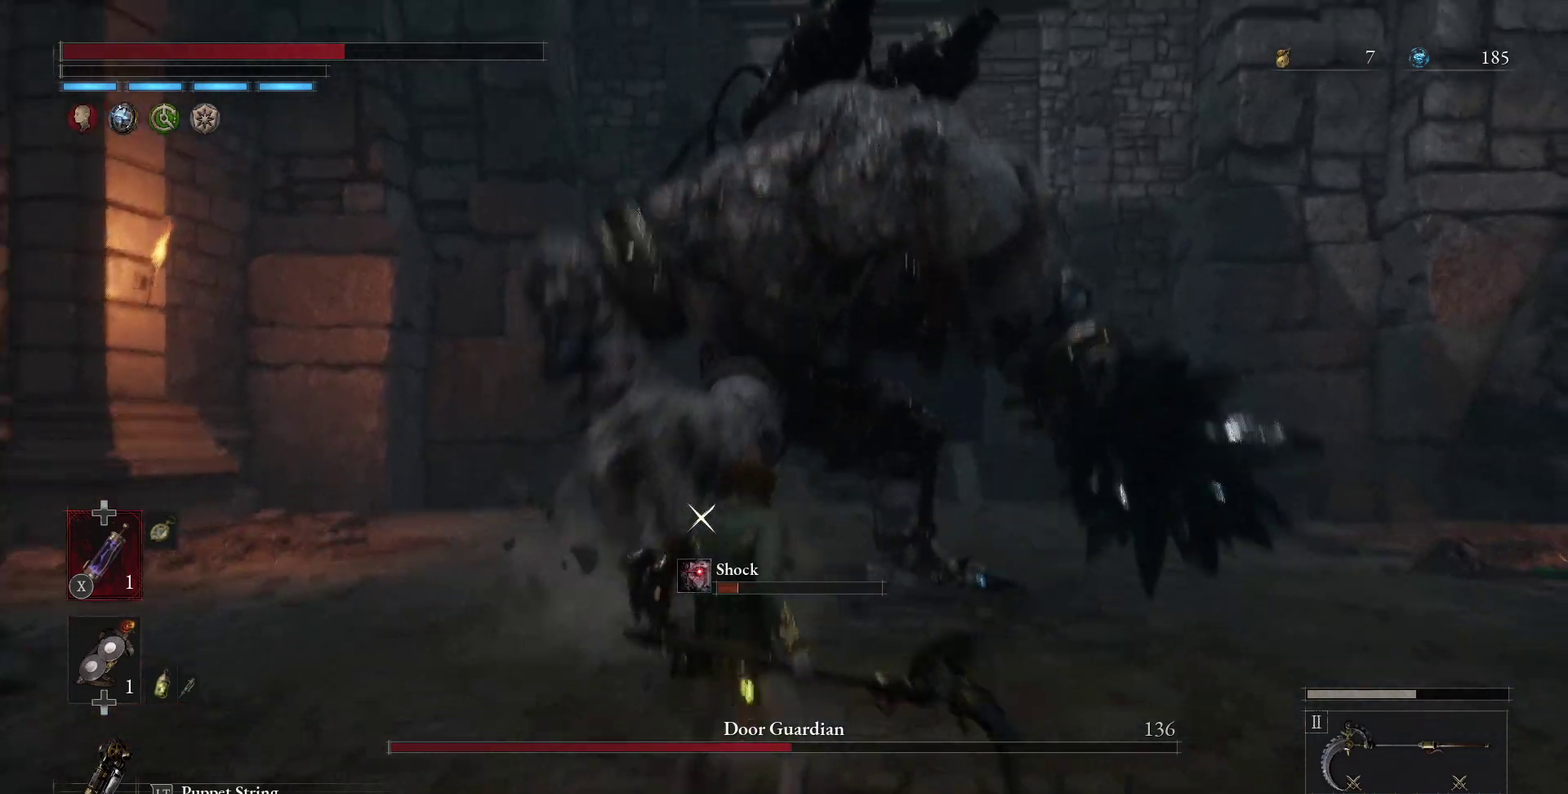
{"dt_ms": 600, "buttons": [], "left_stick": "center", "right_stick": "center", "events": []}
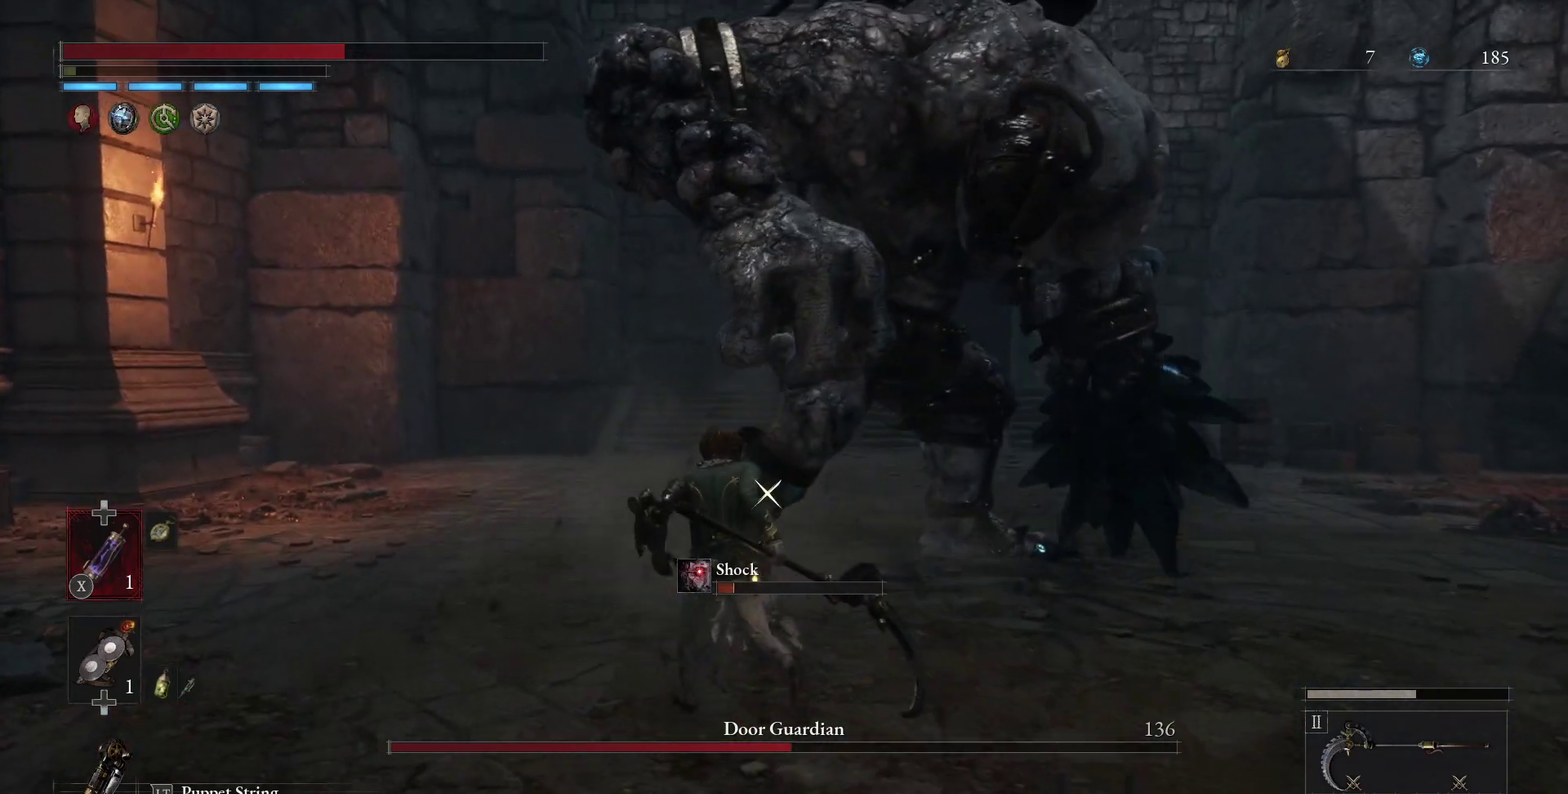
{"dt_ms": 500, "buttons": [], "left_stick": "center", "right_stick": "center"}
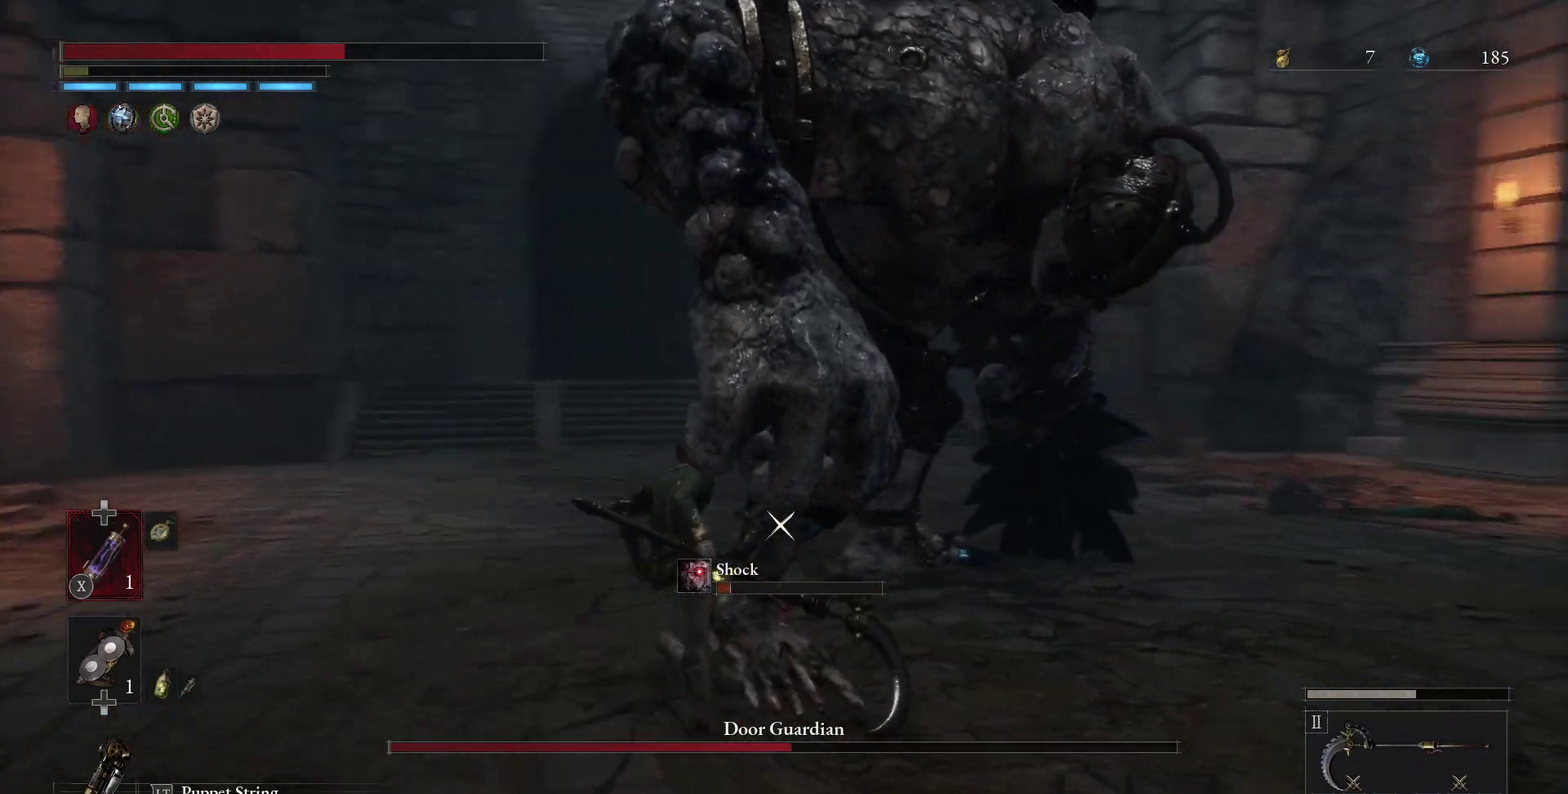
{"dt_ms": 500, "buttons": [], "left_stick": "center", "right_stick": "center"}
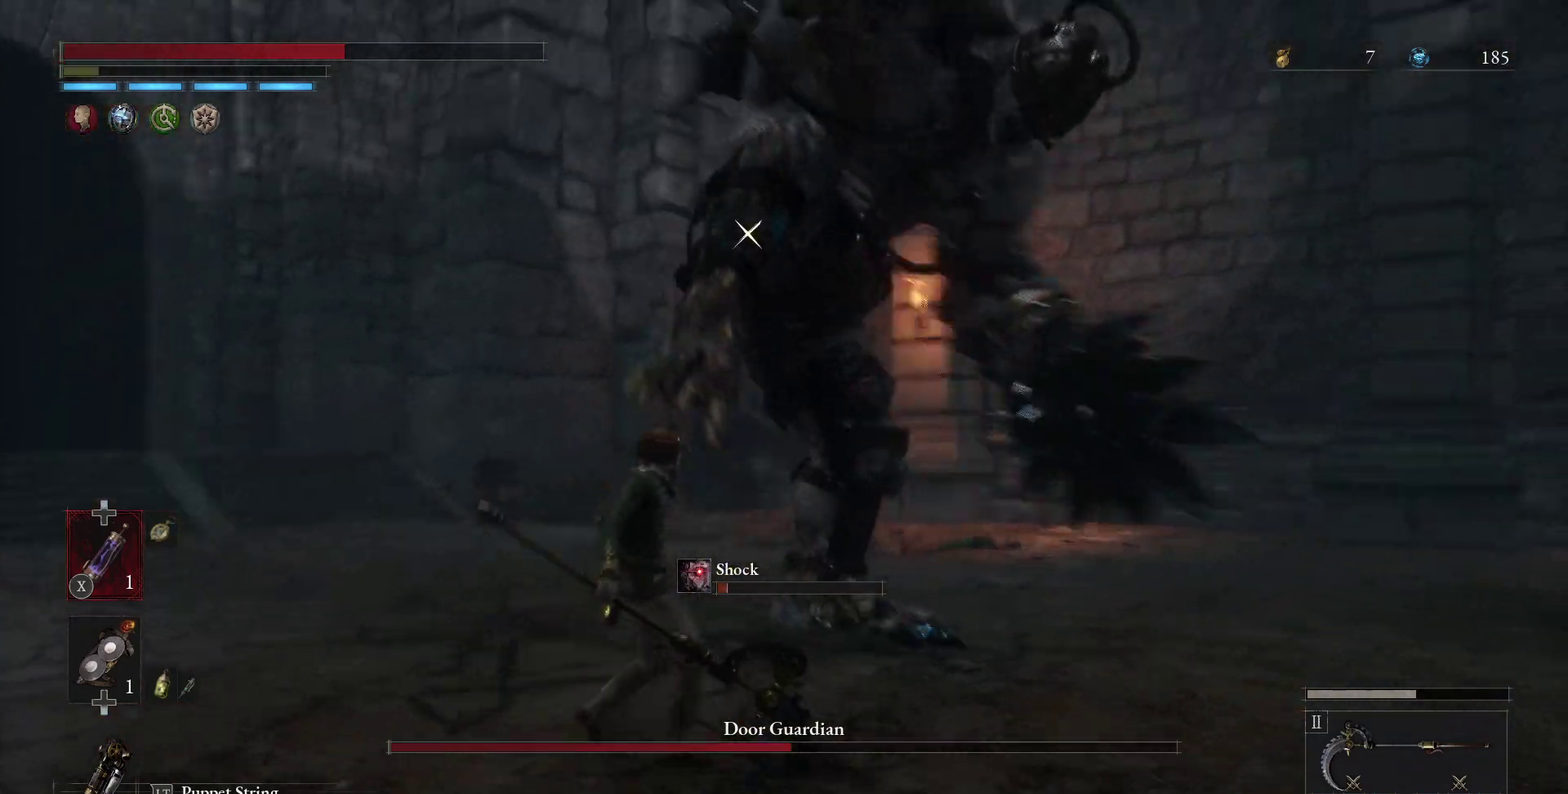
{"dt_ms": 500, "buttons": [], "left_stick": "down", "right_stick": "center", "events": [[117, "left_stick", "down-left"], [217, "left_stick", "down"], [417, "B", "down"], [483, "B", "up"]]}
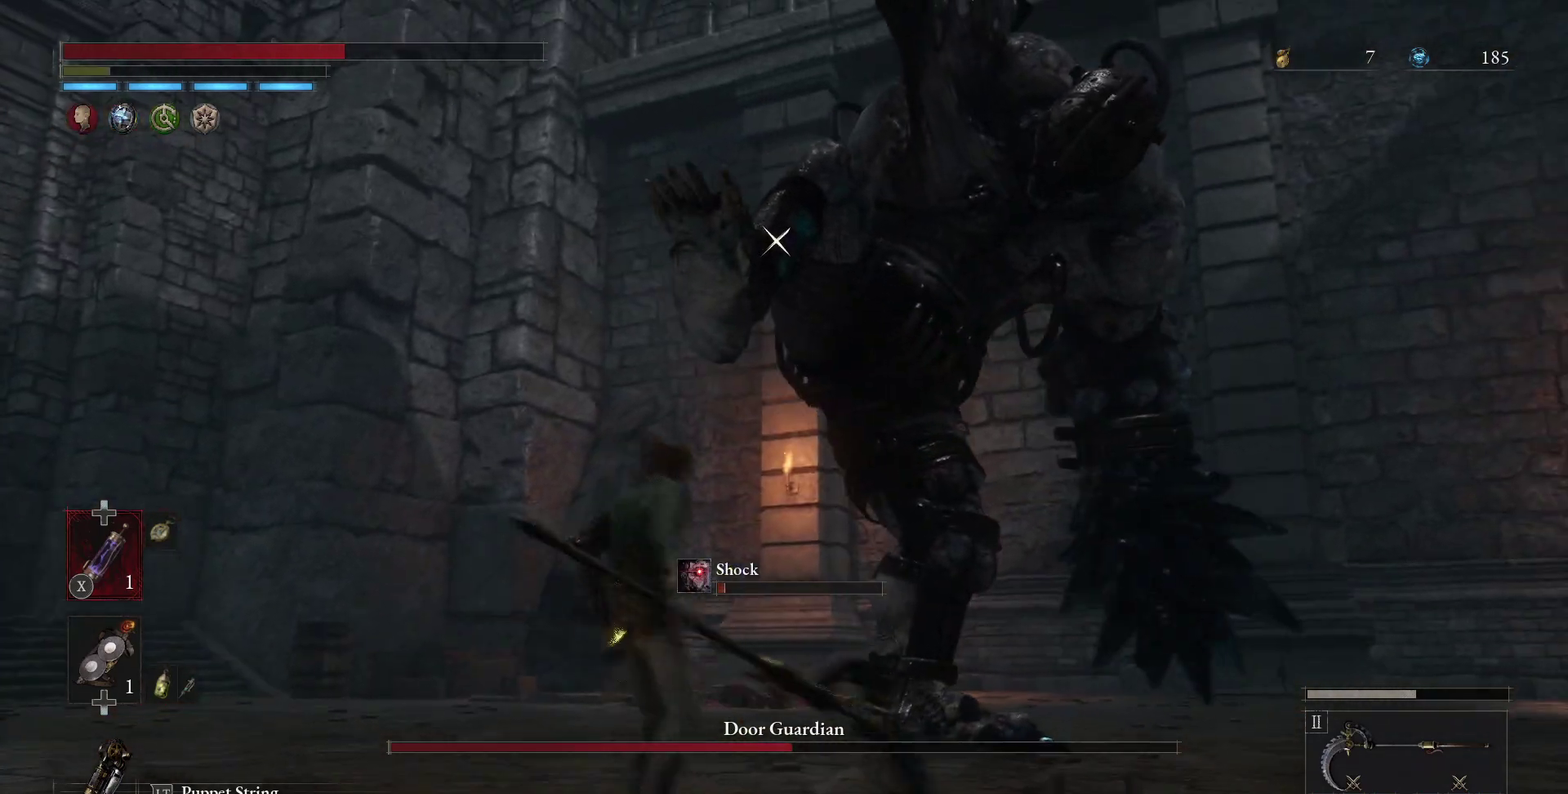
{"dt_ms": 500, "buttons": [], "left_stick": "center", "right_stick": "center", "events": [[250, "left_stick", "down-left"], [417, "left_stick", "center"]]}
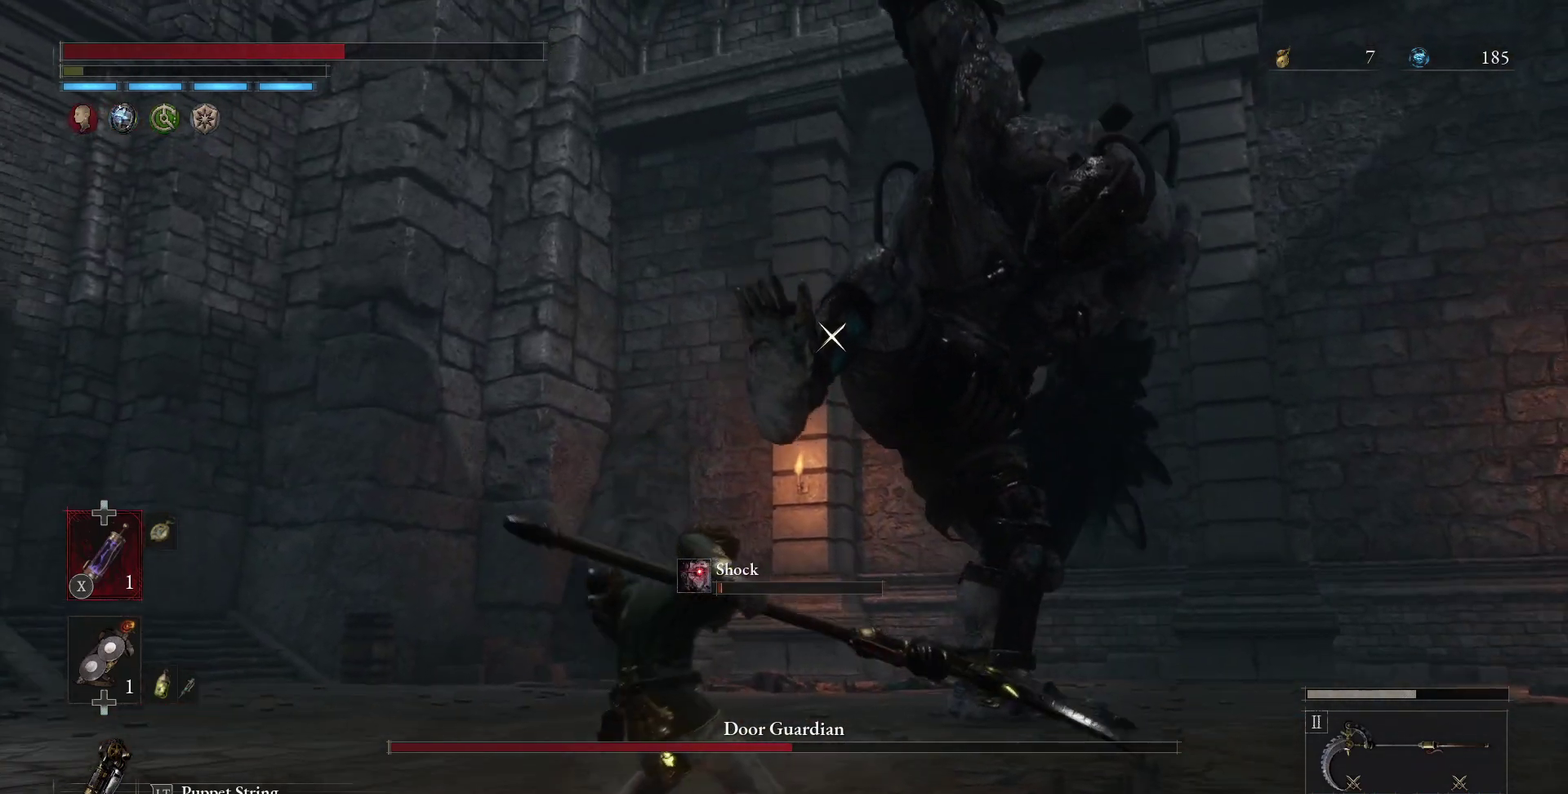
{"dt_ms": 500, "buttons": [], "left_stick": "center", "right_stick": "center", "events": []}
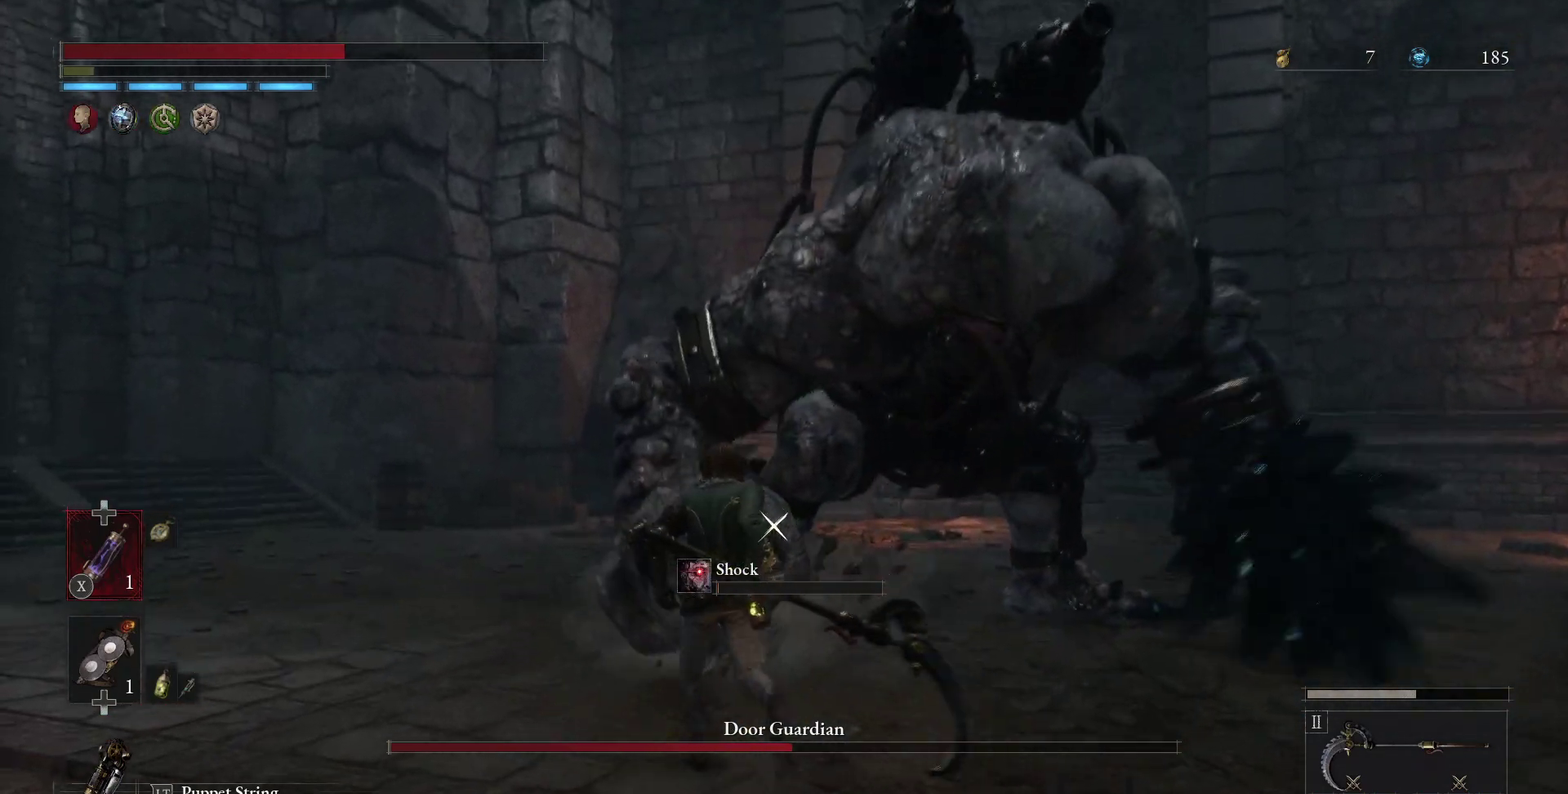
{"dt_ms": 500, "buttons": [], "left_stick": "center", "right_stick": "center", "events": []}
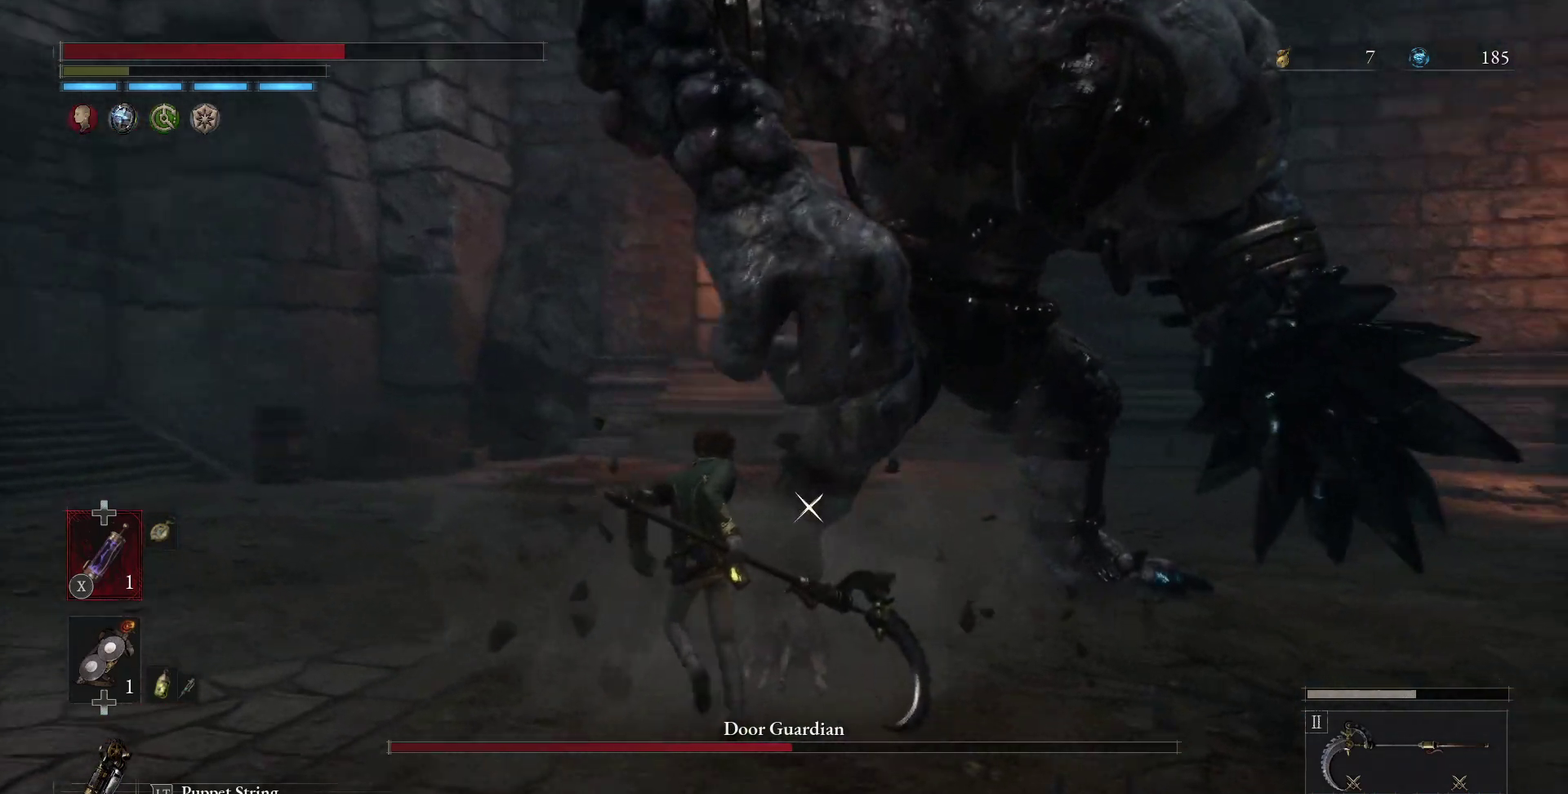
{"dt_ms": 400, "buttons": [], "left_stick": "center", "right_stick": "center", "events": []}
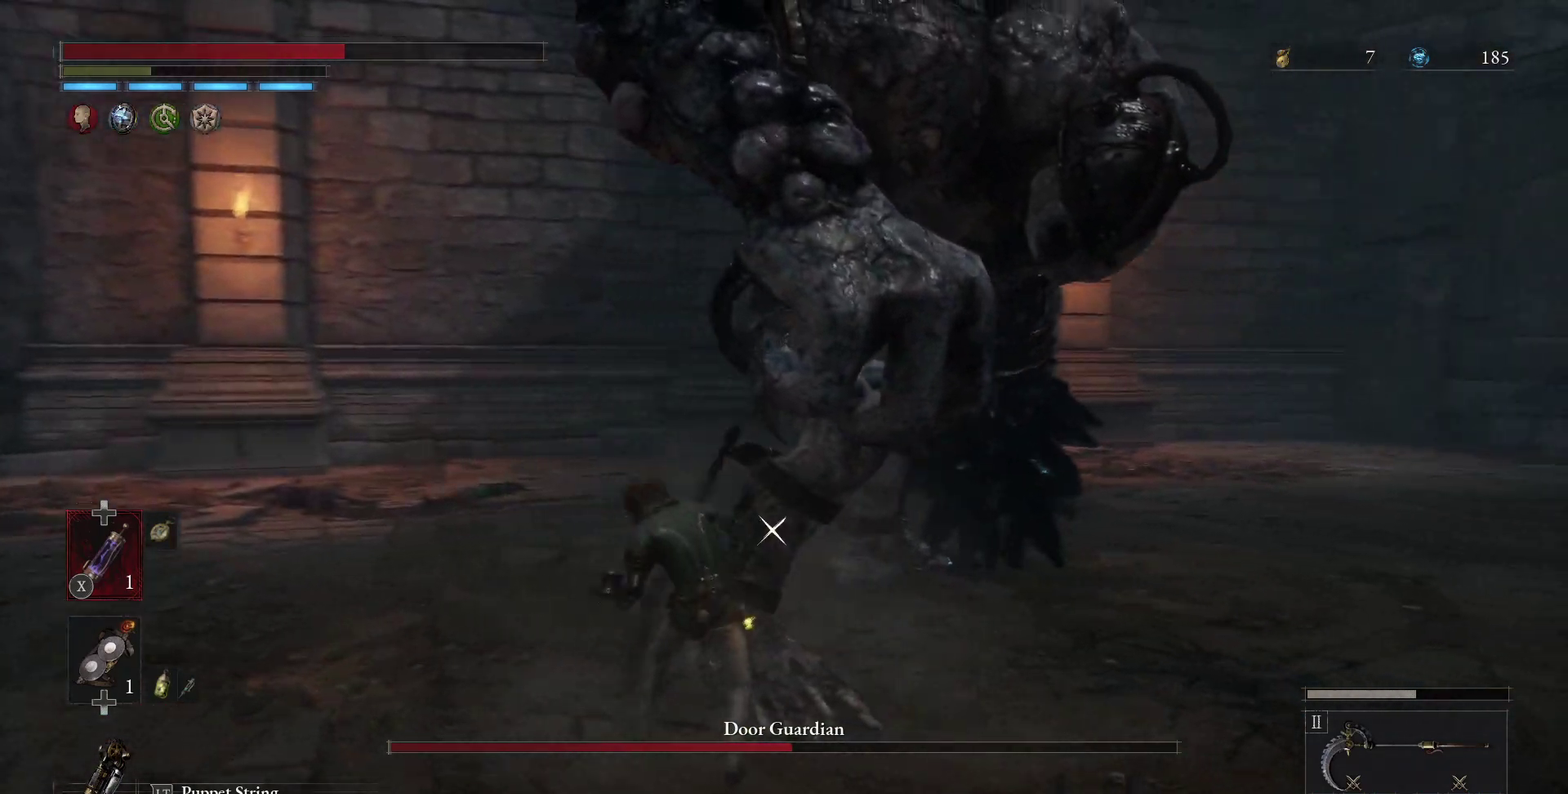
{"dt_ms": 600, "buttons": [], "left_stick": "down-right", "right_stick": "center", "events": [[200, "left_stick", "right"], [367, "left_stick", "down-right"], [450, "left_stick", "down"], [517, "left_stick", "down-right"]]}
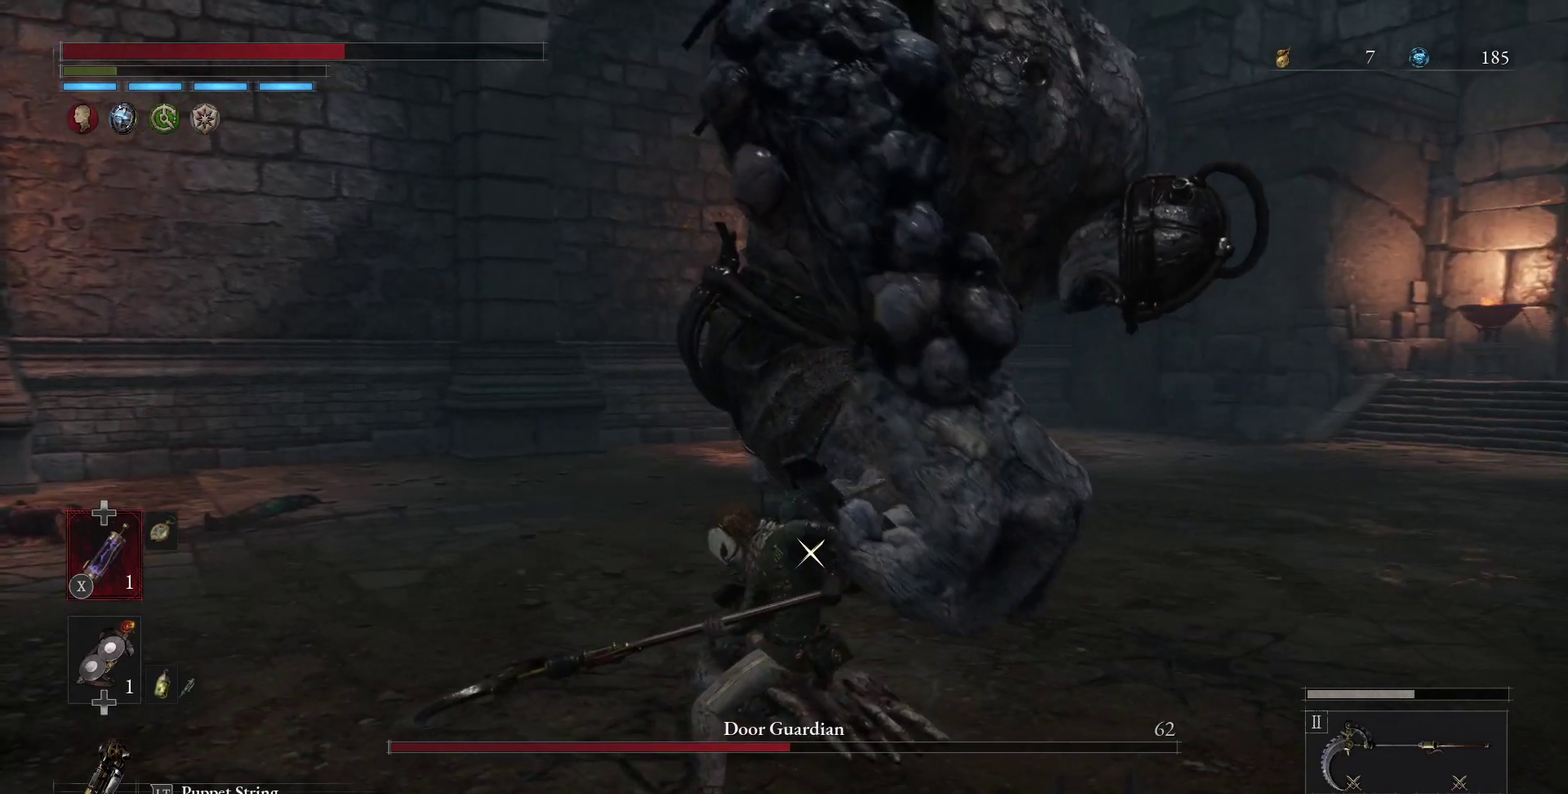
{"dt_ms": 500, "buttons": [], "left_stick": "right", "right_stick": "center", "events": [[83, "left_stick", "center"], [383, "left_stick", "right"]]}
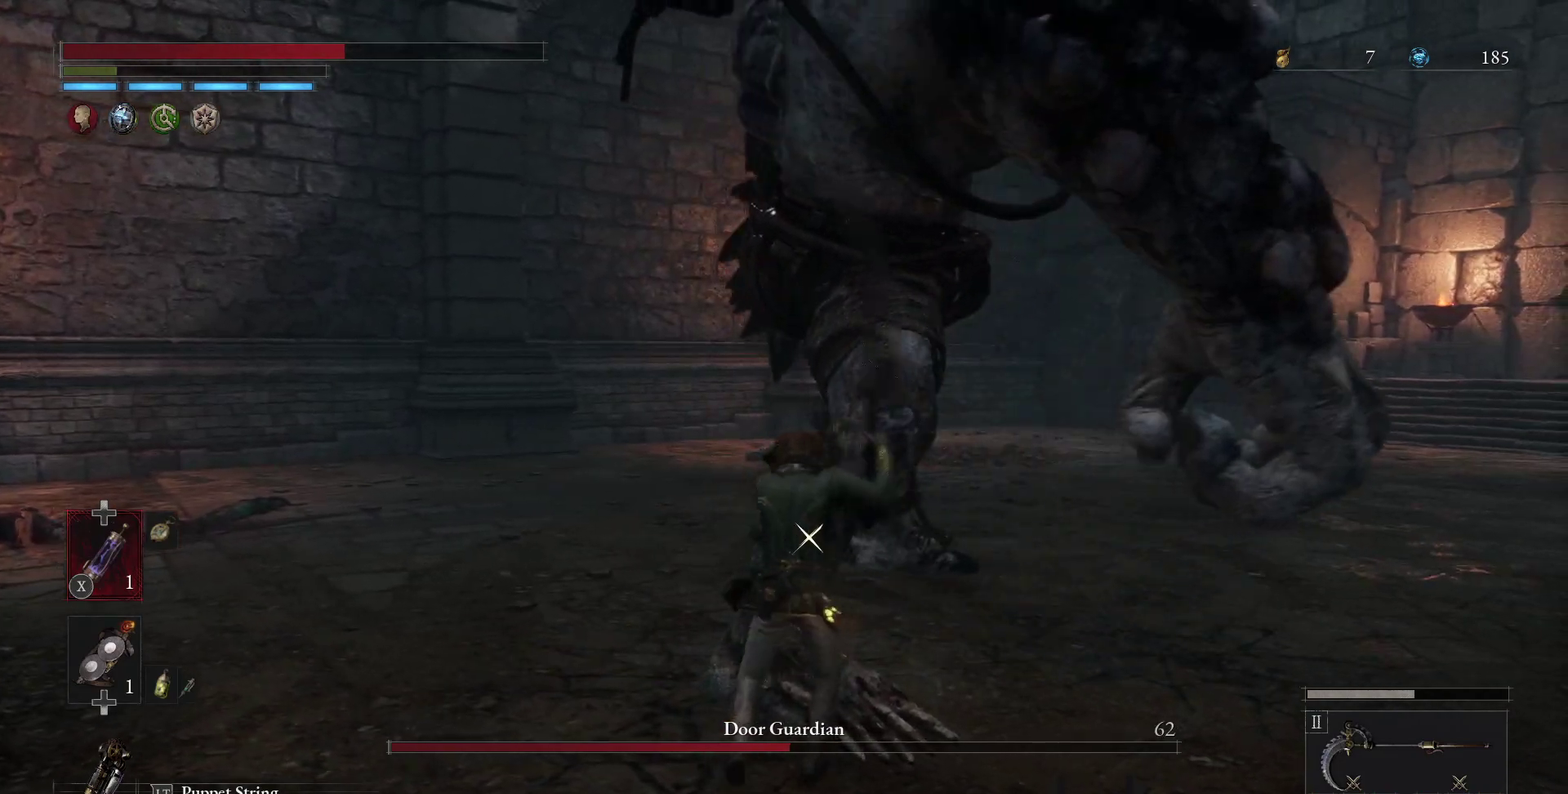
{"dt_ms": 500, "buttons": [], "left_stick": "down", "right_stick": "center", "events": [[100, "left_stick", "down-right"], [150, "left_stick", "down"]]}
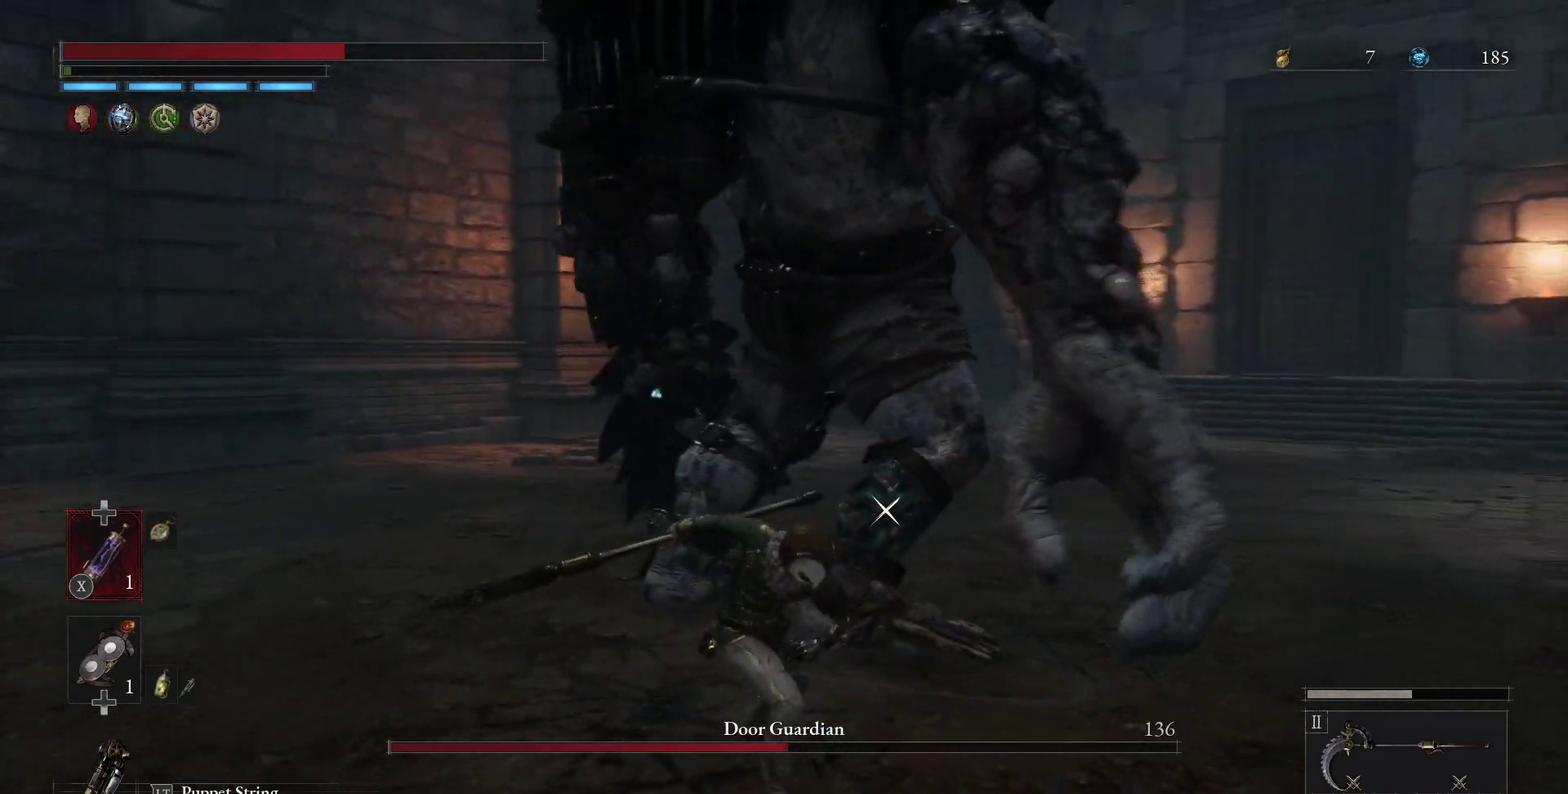
{"dt_ms": 400, "buttons": [], "left_stick": "down-right", "right_stick": "center", "events": [[267, "left_stick", "down-left"], [367, "left_stick", "down-right"]]}
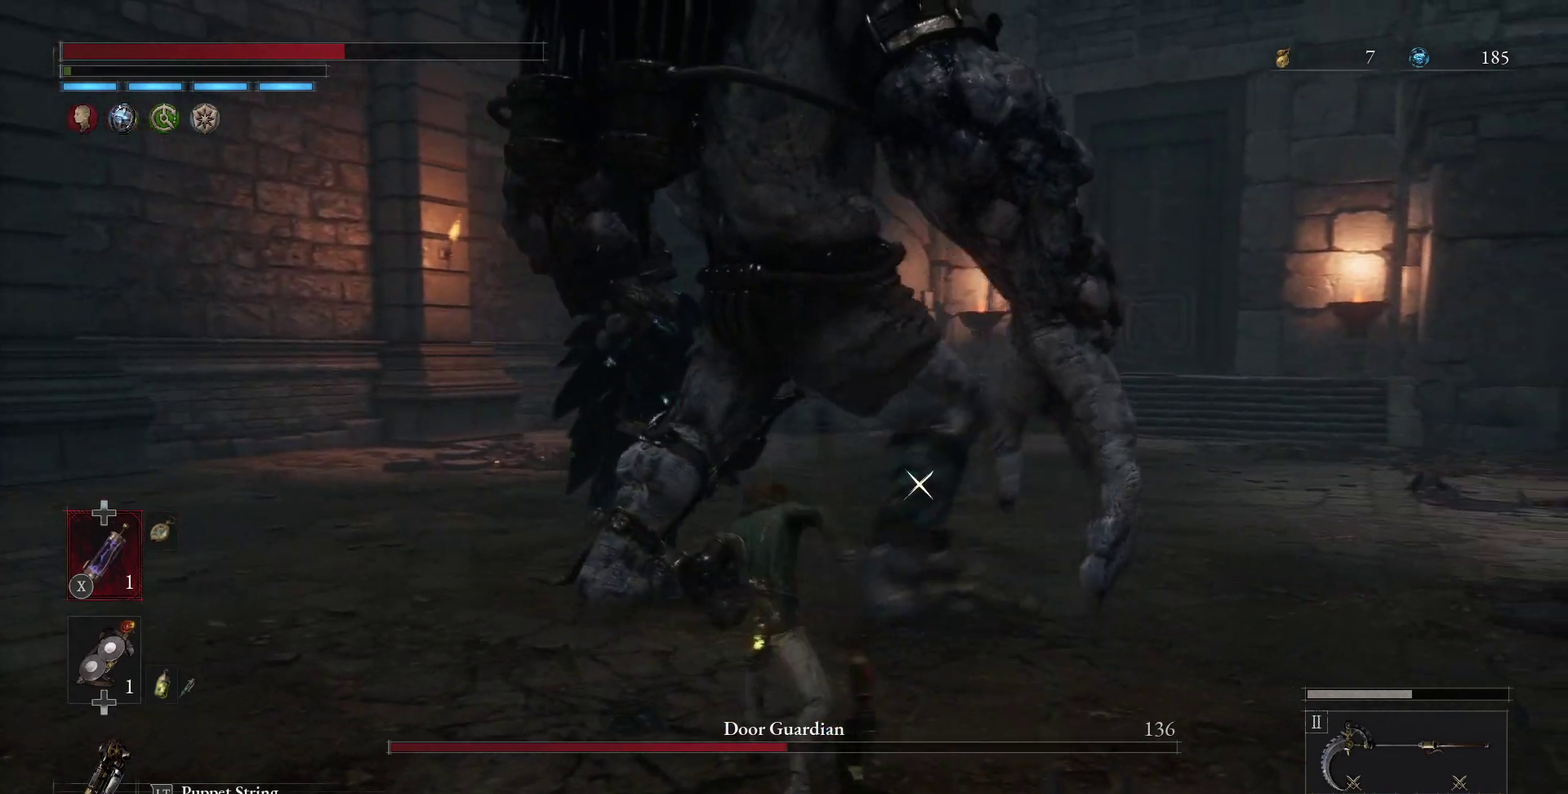
{"dt_ms": 600, "buttons": [], "left_stick": "right", "right_stick": "center", "events": [[250, "left_stick", "right"]]}
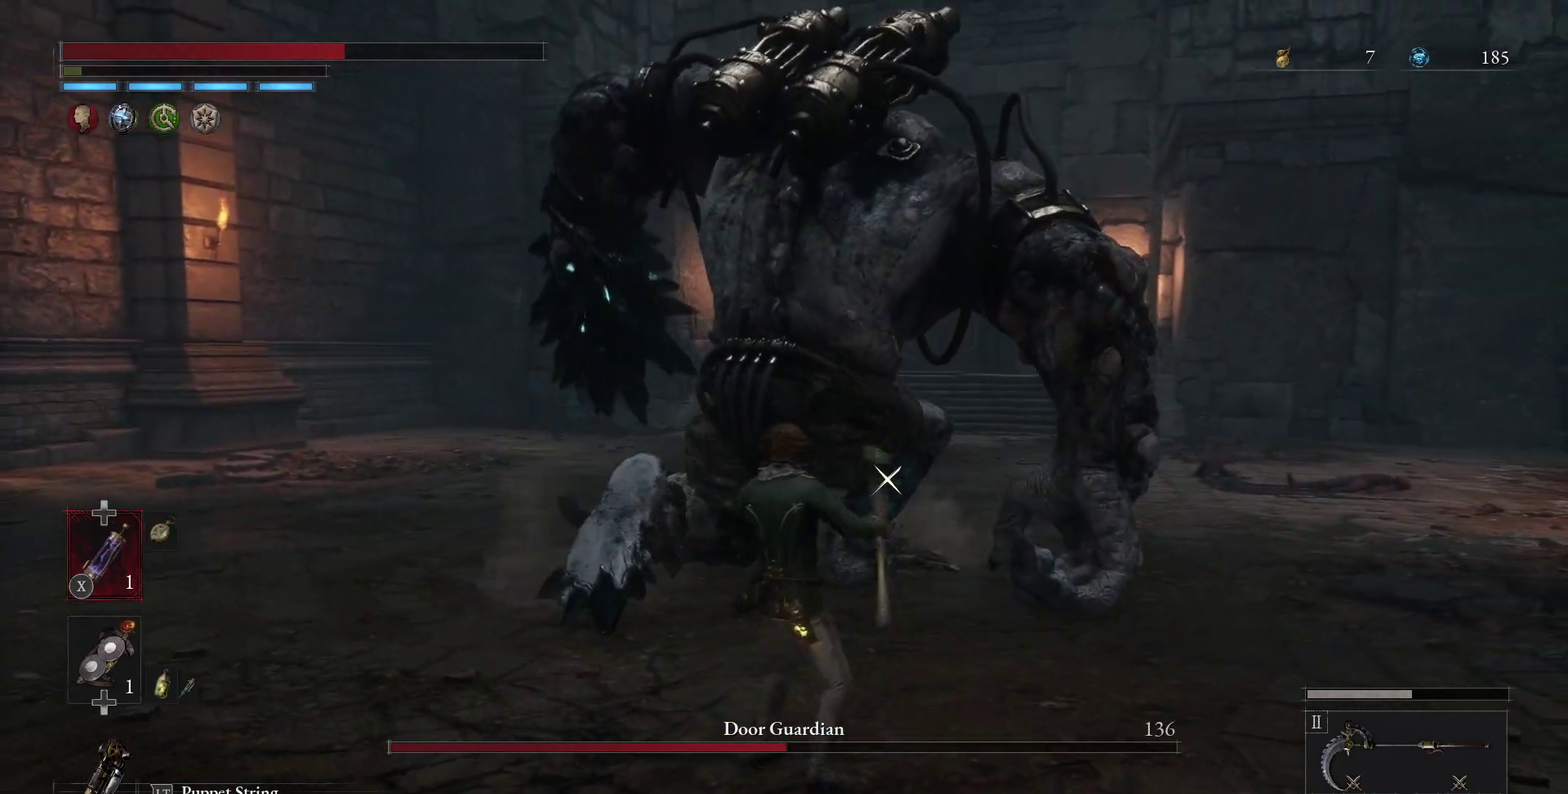
{"dt_ms": 500, "buttons": [], "left_stick": "right", "right_stick": "center", "events": []}
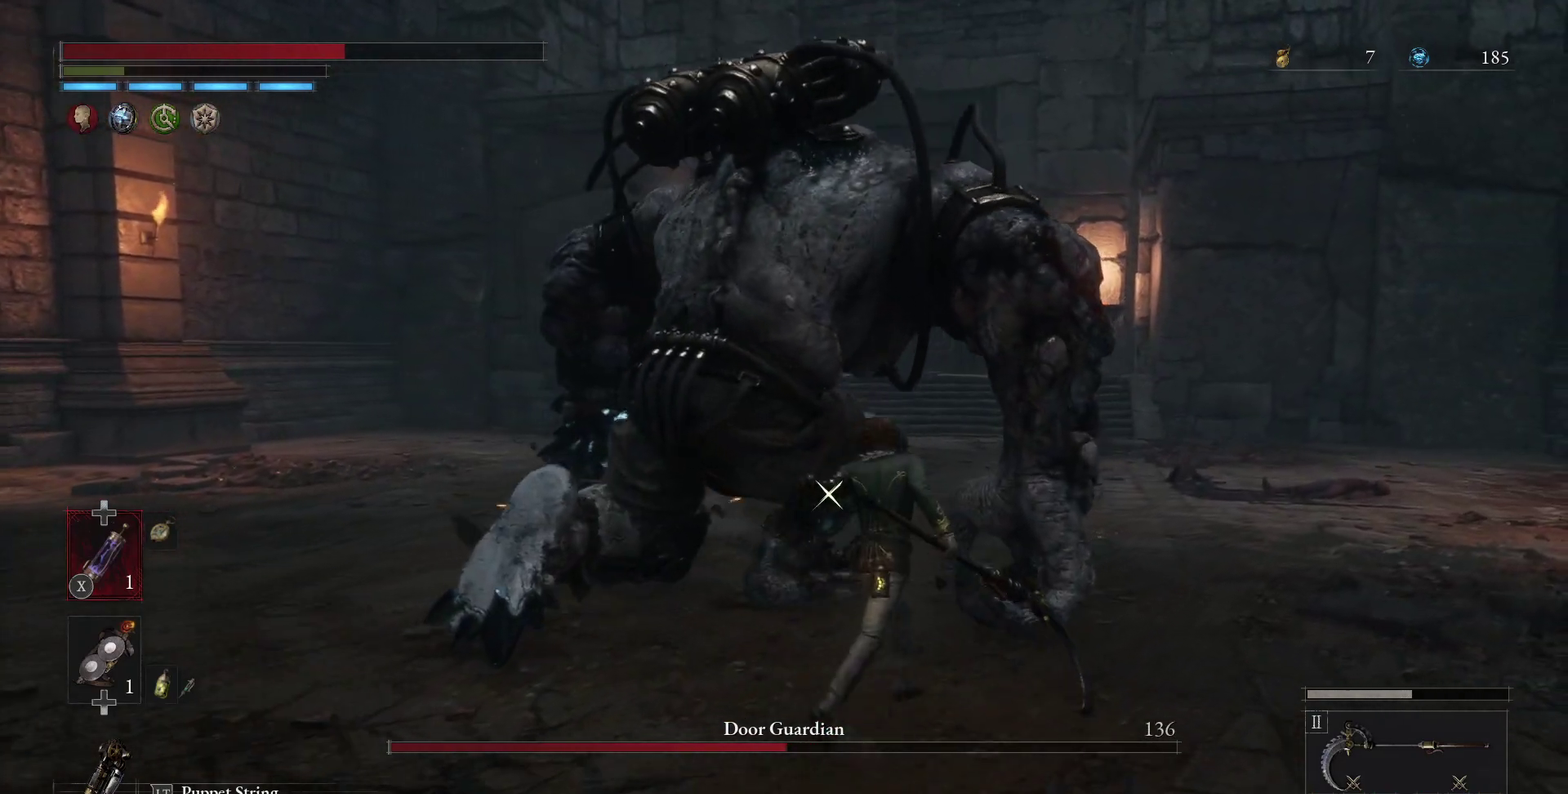
{"dt_ms": 400, "buttons": [], "left_stick": "right", "right_stick": "center", "events": []}
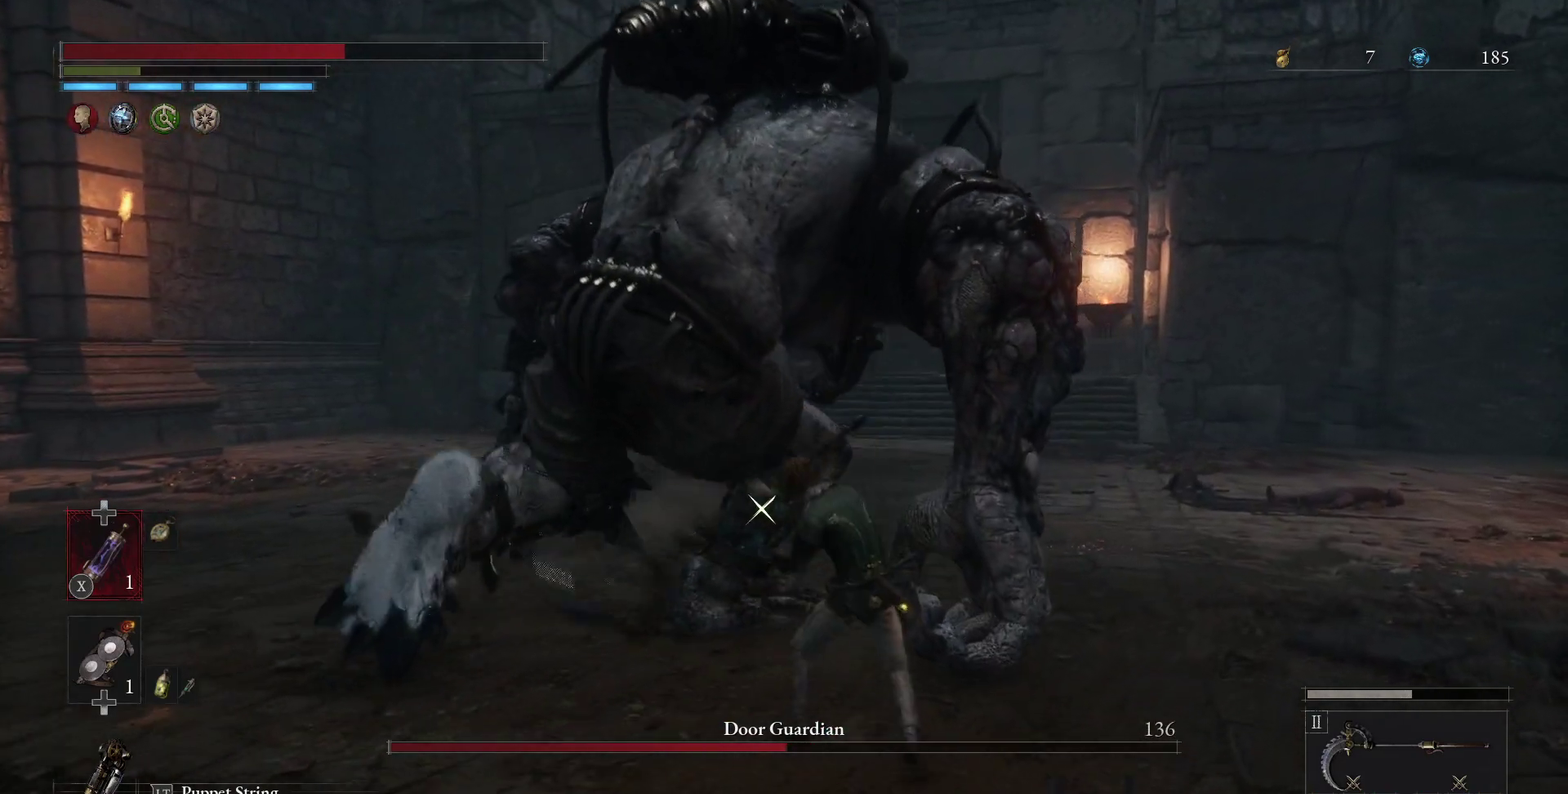
{"dt_ms": 600, "buttons": [], "left_stick": "down", "right_stick": "center", "events": [[400, "left_stick", "down"]]}
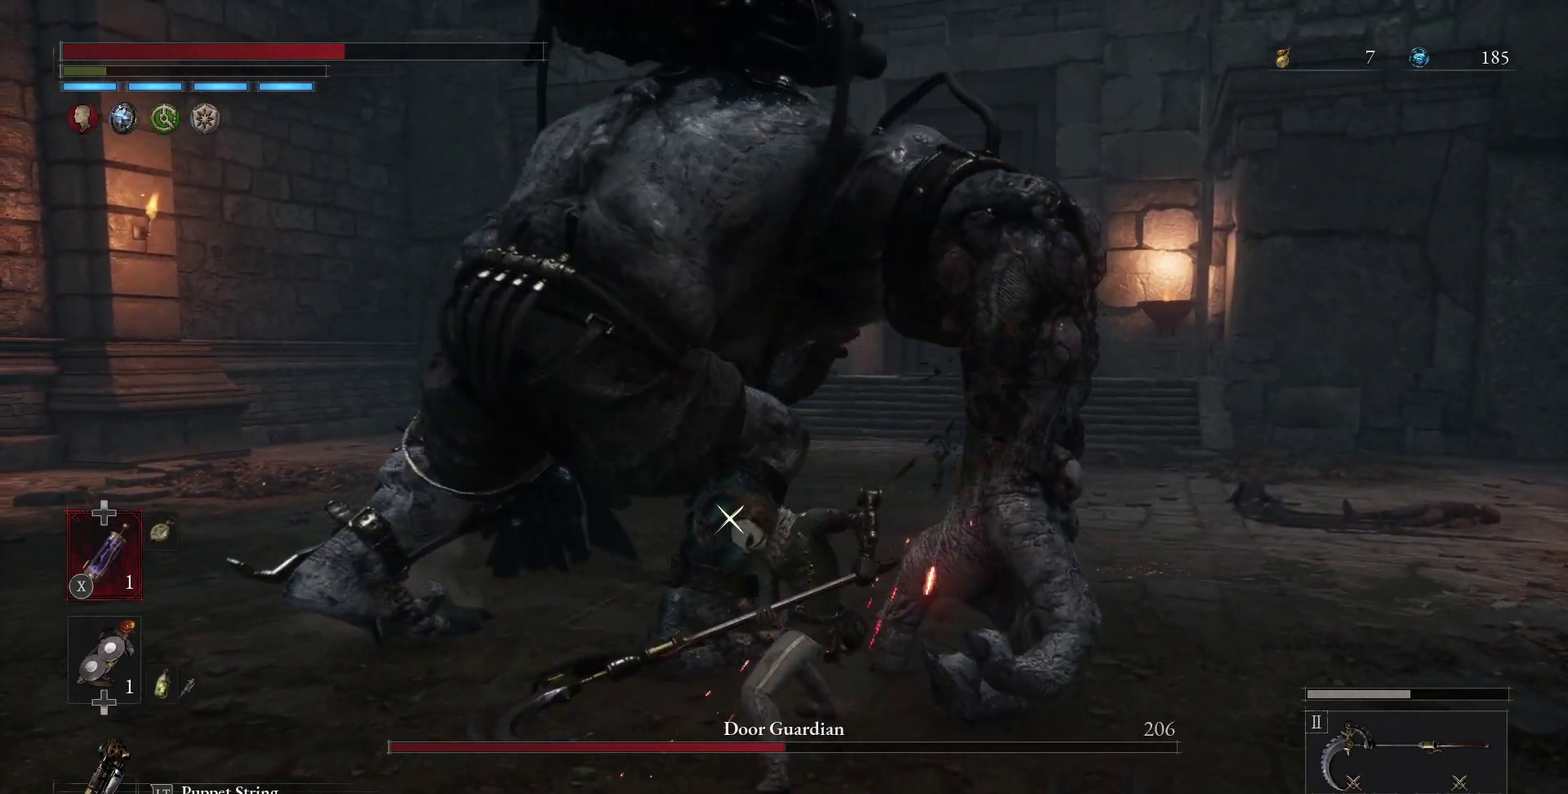
{"dt_ms": 600, "buttons": [], "left_stick": "down", "right_stick": "center", "events": [[117, "left_stick", "center"], [517, "left_stick", "down"]]}
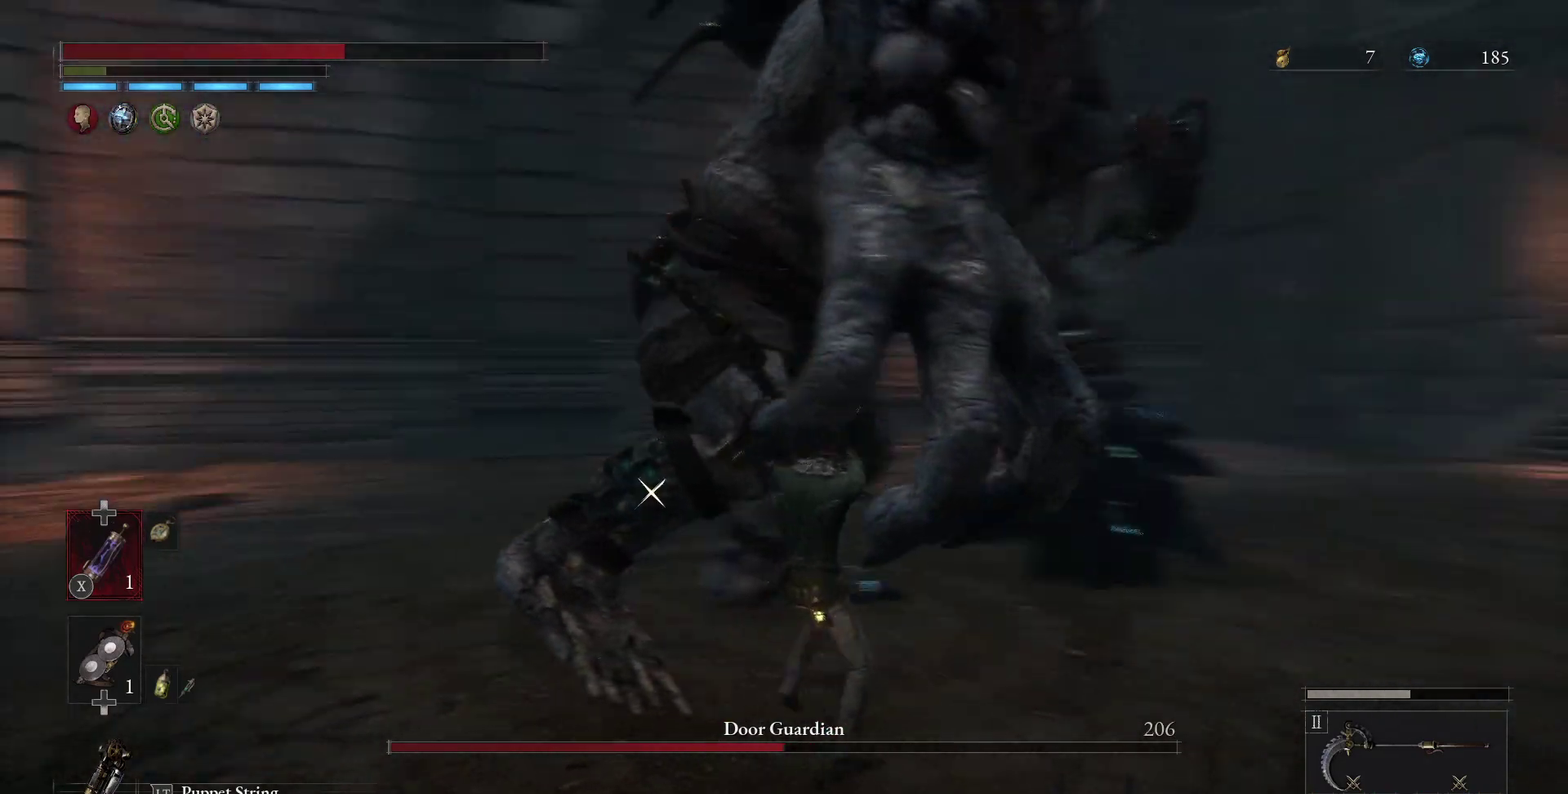
{"dt_ms": 400, "buttons": [], "left_stick": "down", "right_stick": "center", "events": []}